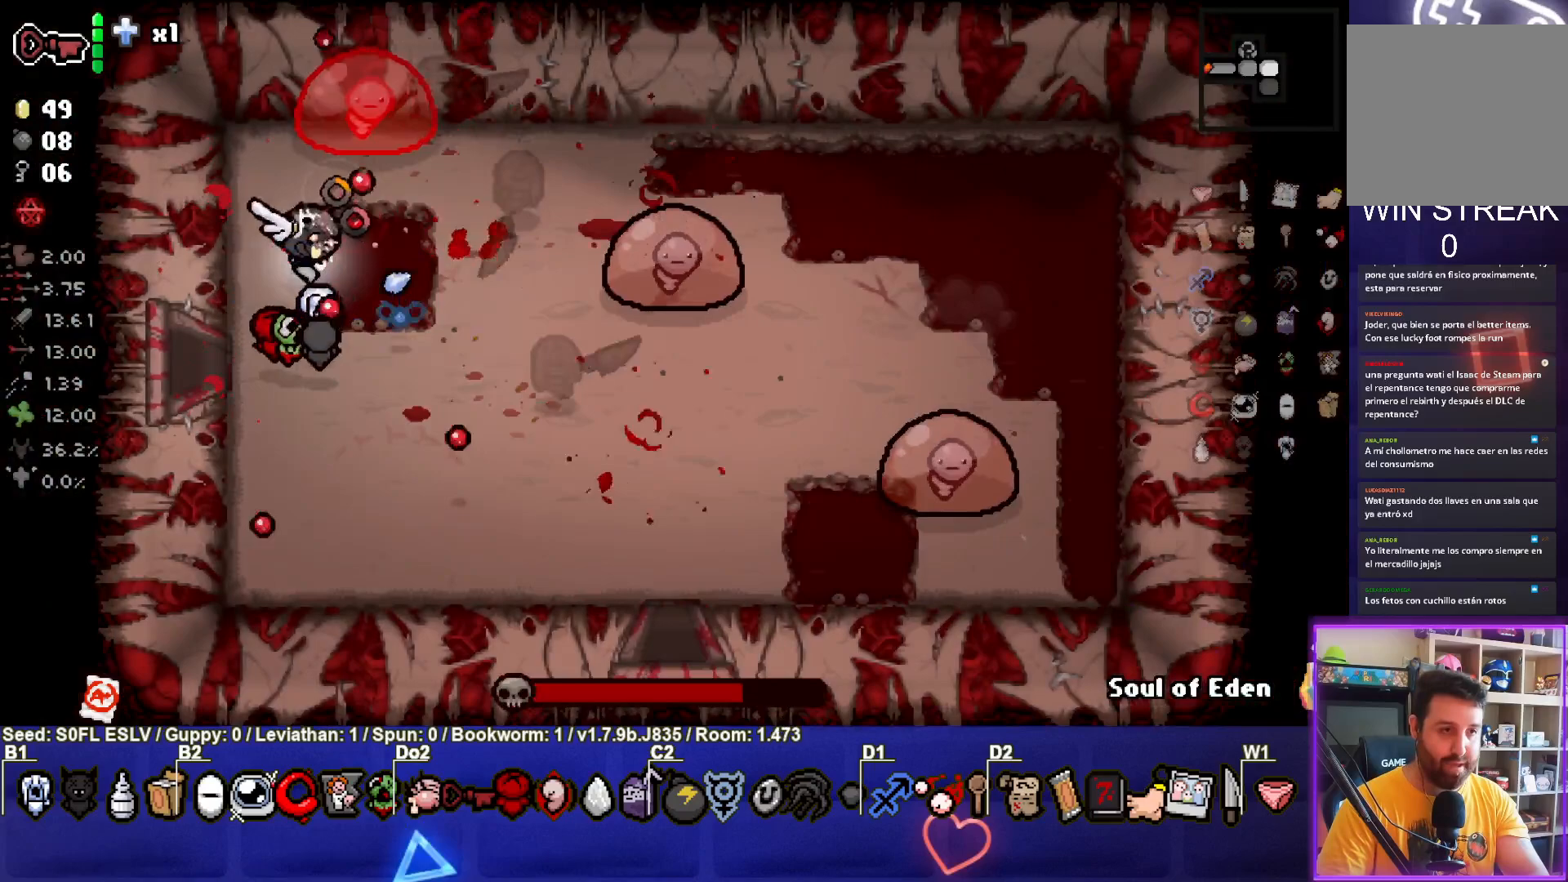
Gameplay with a controller (PlayStation layout); each line is a JSON object with the inputs held at the frame after it. "events" lists button and stick changes between this image and that frame as [ms after this image, input, new state], when the widget could be followed in between. Not read: L3 R3 right_stick.
{"buttons": ["CIRCLE"], "left_stick": "down", "events": [[367, "left_stick", "center"], [450, "left_stick", "down"]]}
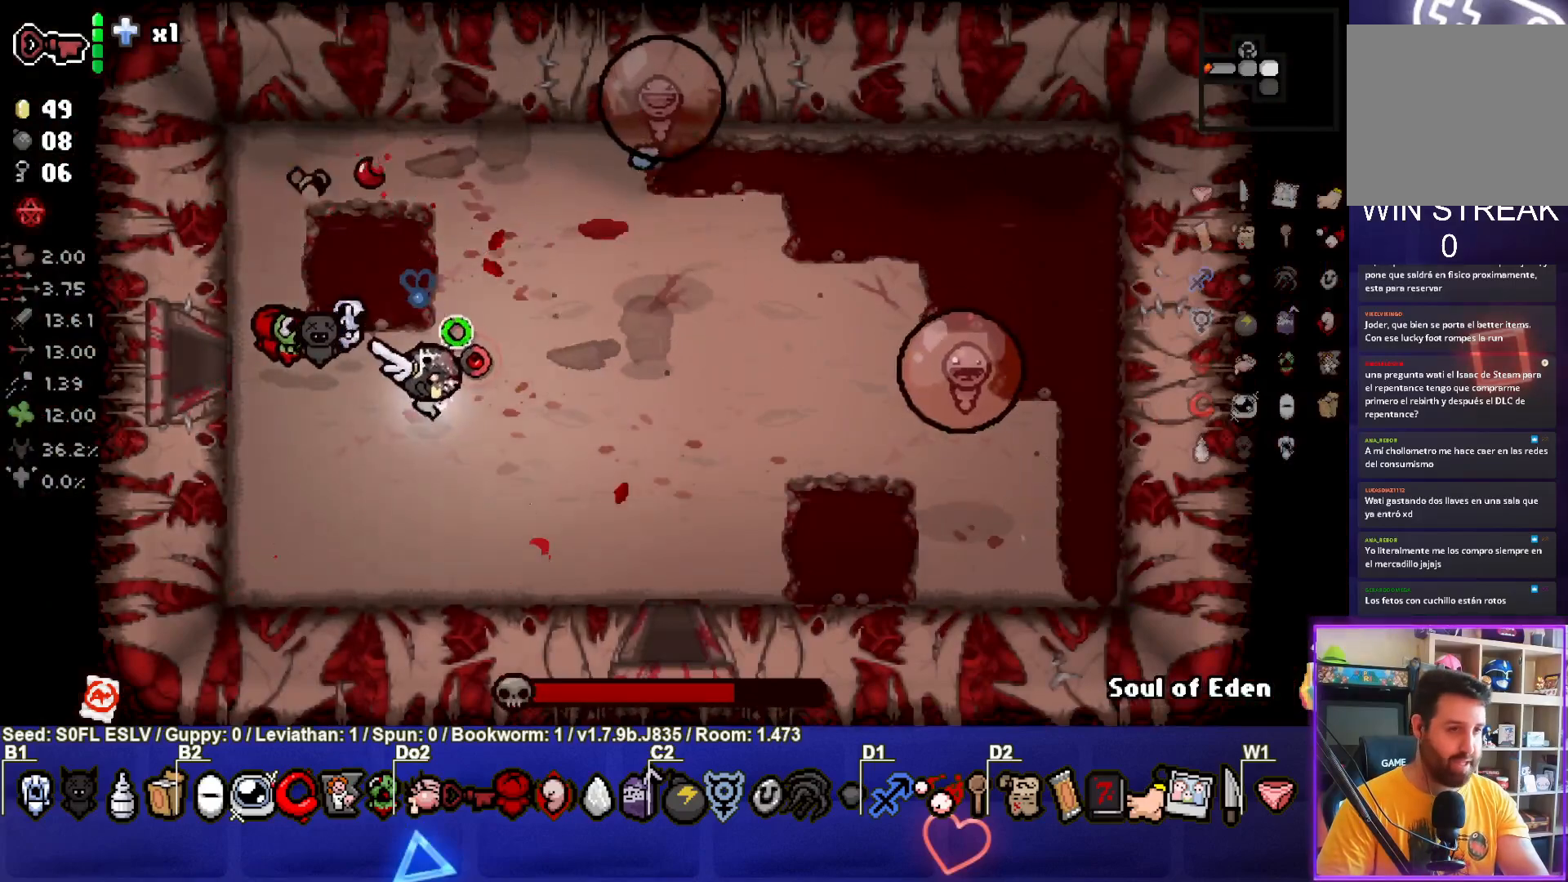
{"buttons": ["TRIANGLE"], "left_stick": "center", "events": [[133, "left_stick", "center"], [167, "TRIANGLE", "down"], [217, "CIRCLE", "up"], [217, "left_stick", "up-left"], [383, "left_stick", "center"]]}
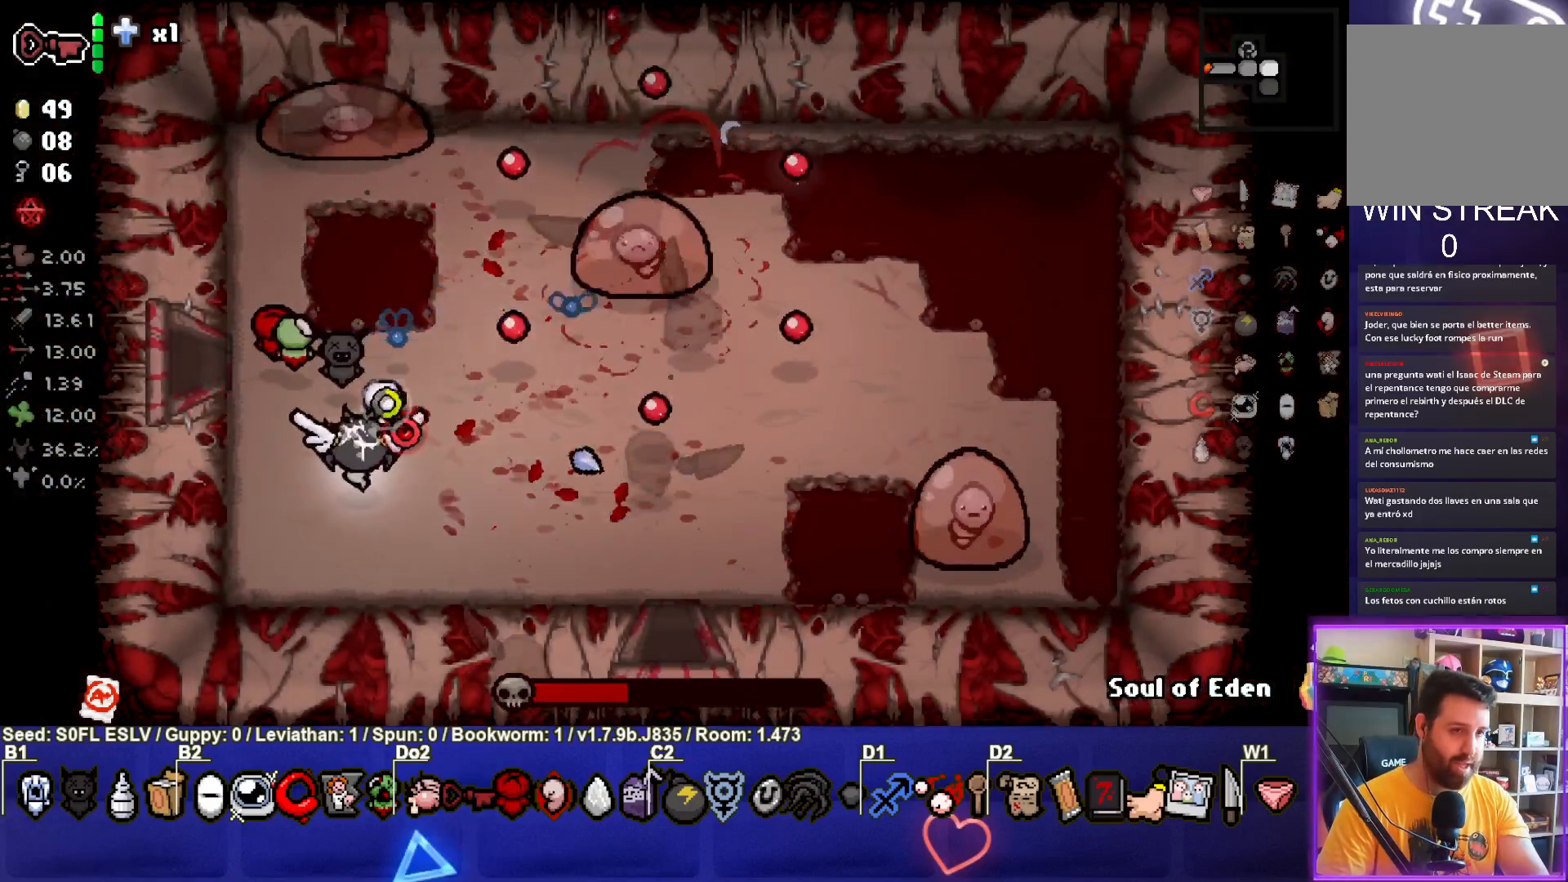
{"buttons": ["TRIANGLE"], "left_stick": "up", "events": [[50, "left_stick", "down"], [300, "left_stick", "right"], [467, "left_stick", "up"]]}
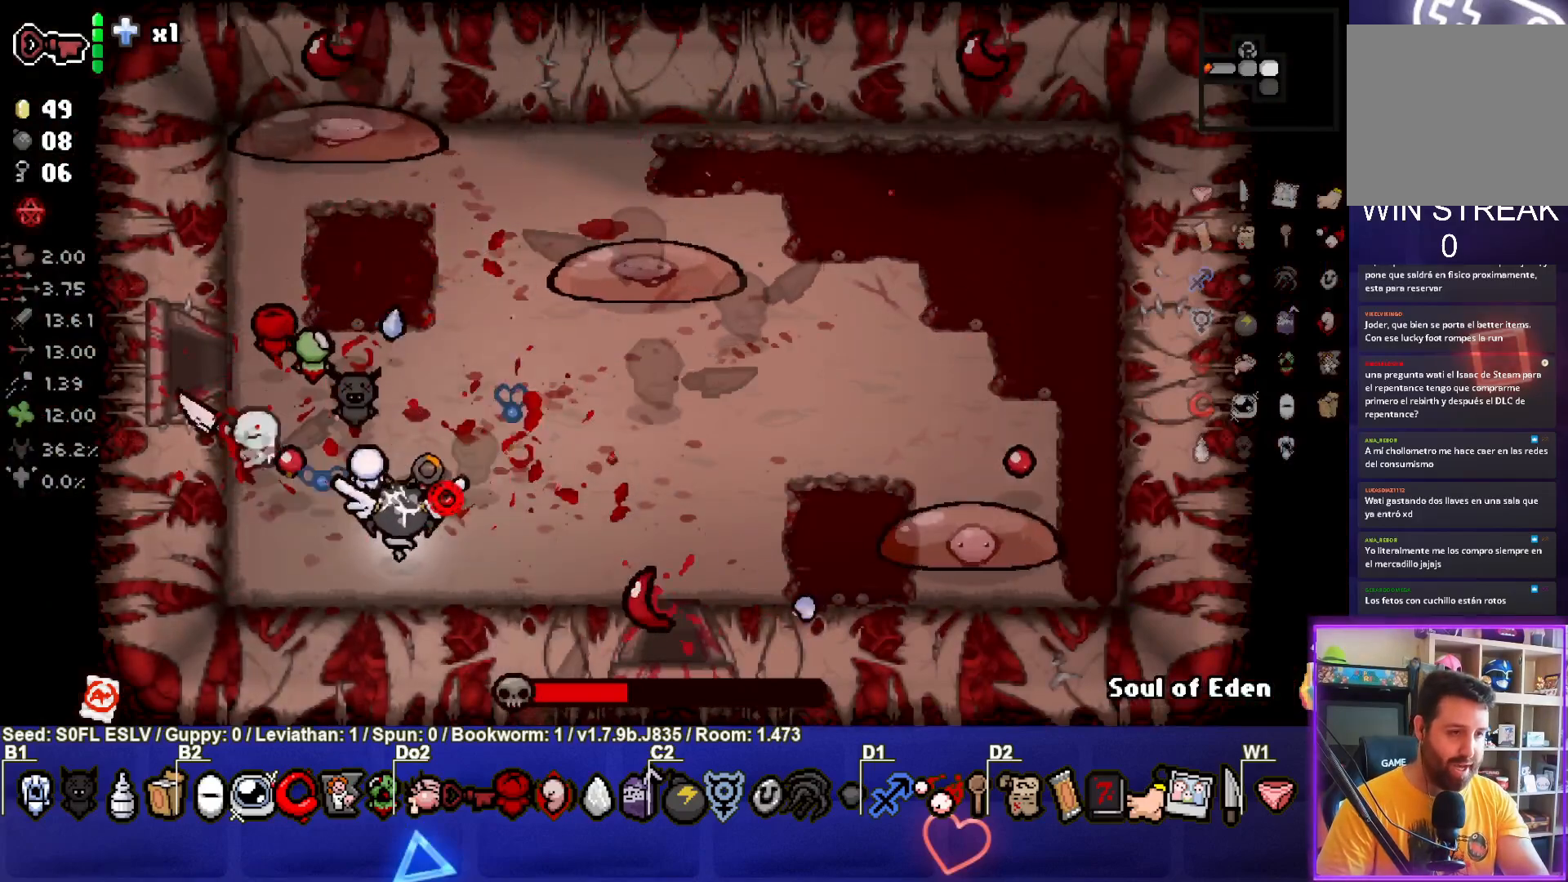
{"buttons": ["TRIANGLE"], "left_stick": "down", "events": [[117, "left_stick", "center"], [217, "left_stick", "left"], [467, "left_stick", "down"]]}
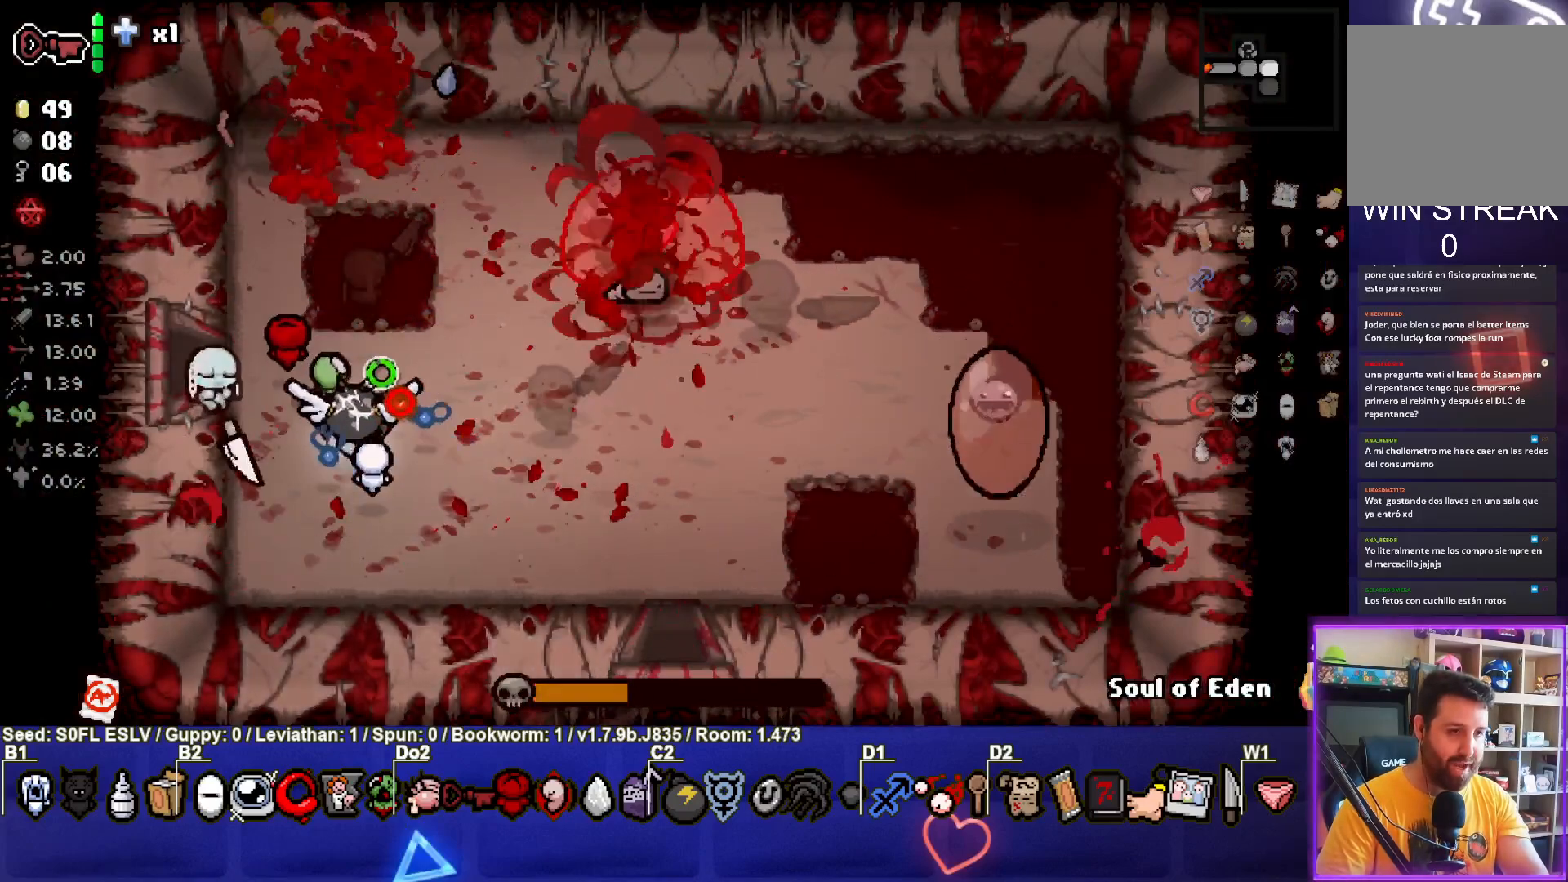
{"buttons": ["CIRCLE"], "left_stick": "right", "events": [[133, "left_stick", "center"], [300, "left_stick", "down-right"], [417, "left_stick", "right"], [433, "CIRCLE", "down"], [500, "TRIANGLE", "up"]]}
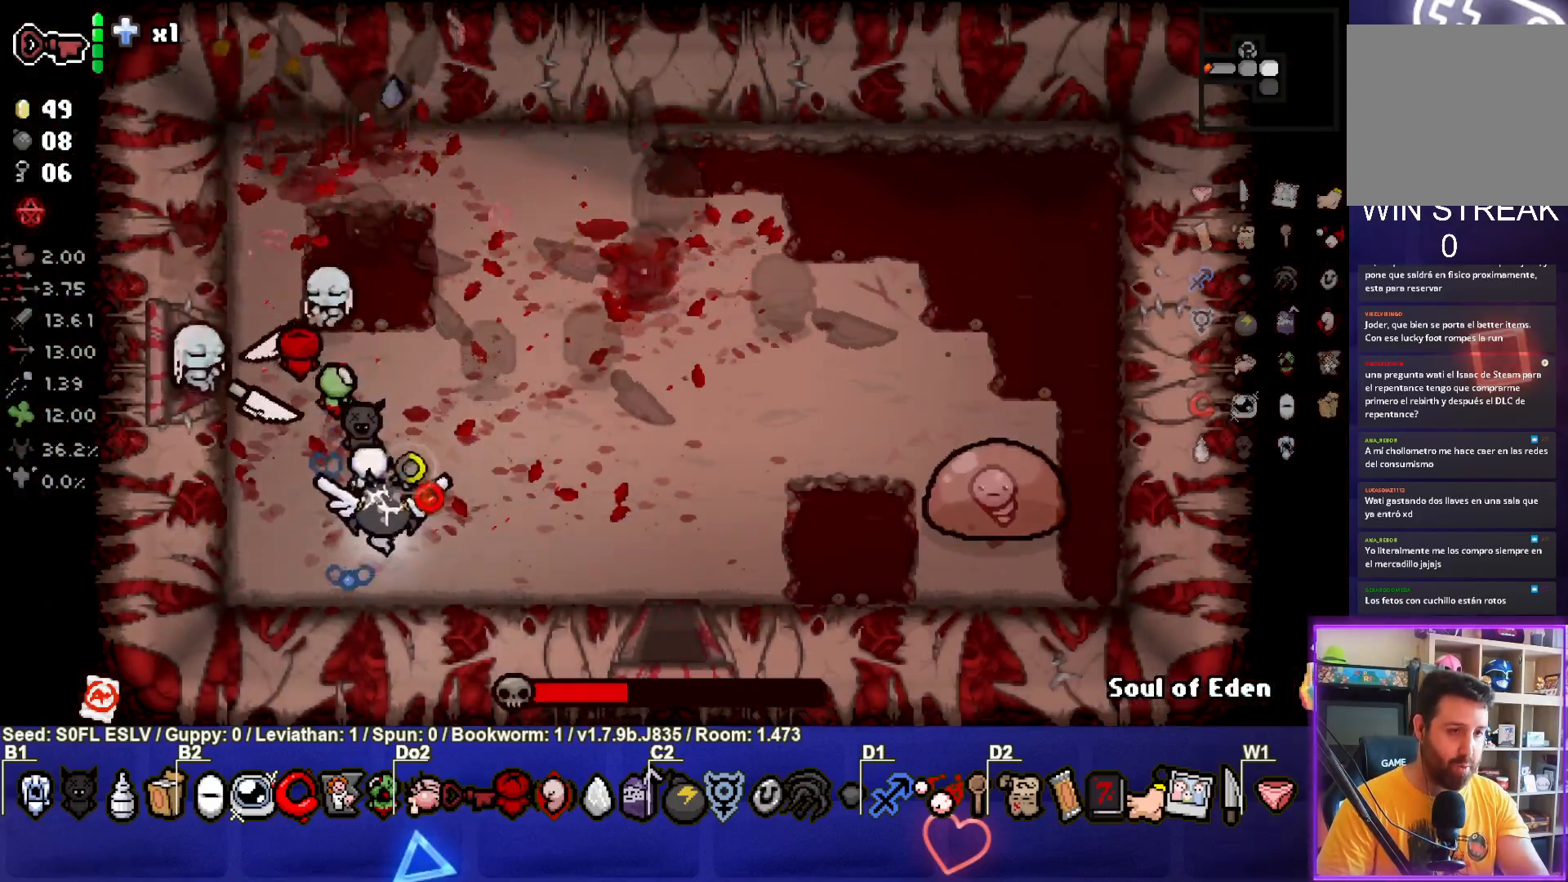
{"buttons": ["CIRCLE"], "left_stick": "center", "events": [[317, "left_stick", "center"]]}
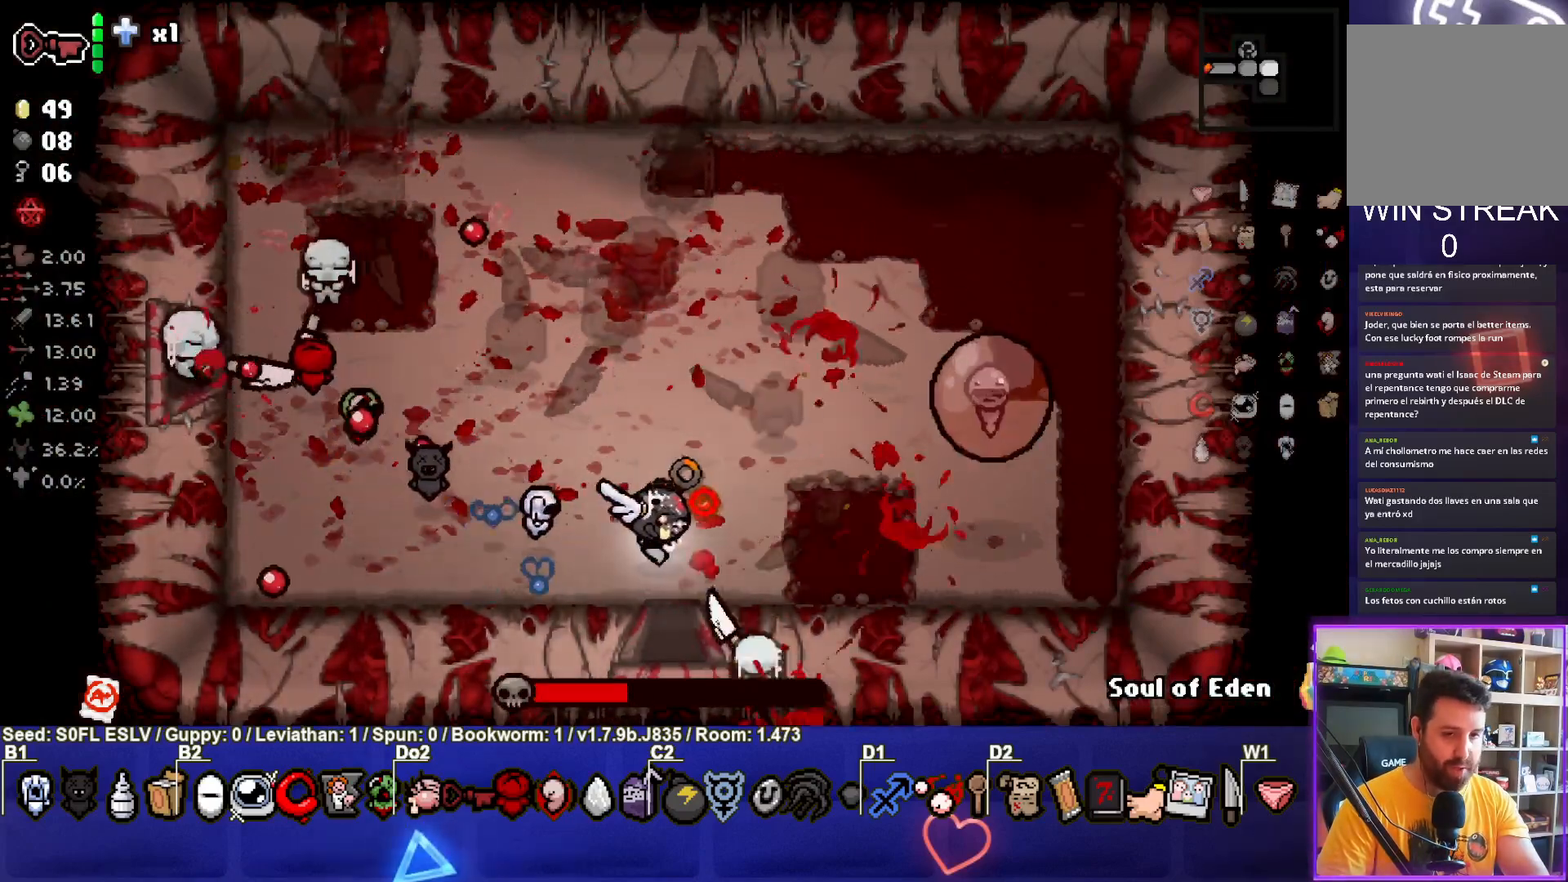
{"buttons": ["CIRCLE"], "left_stick": "center", "events": [[117, "left_stick", "left"], [250, "left_stick", "center"]]}
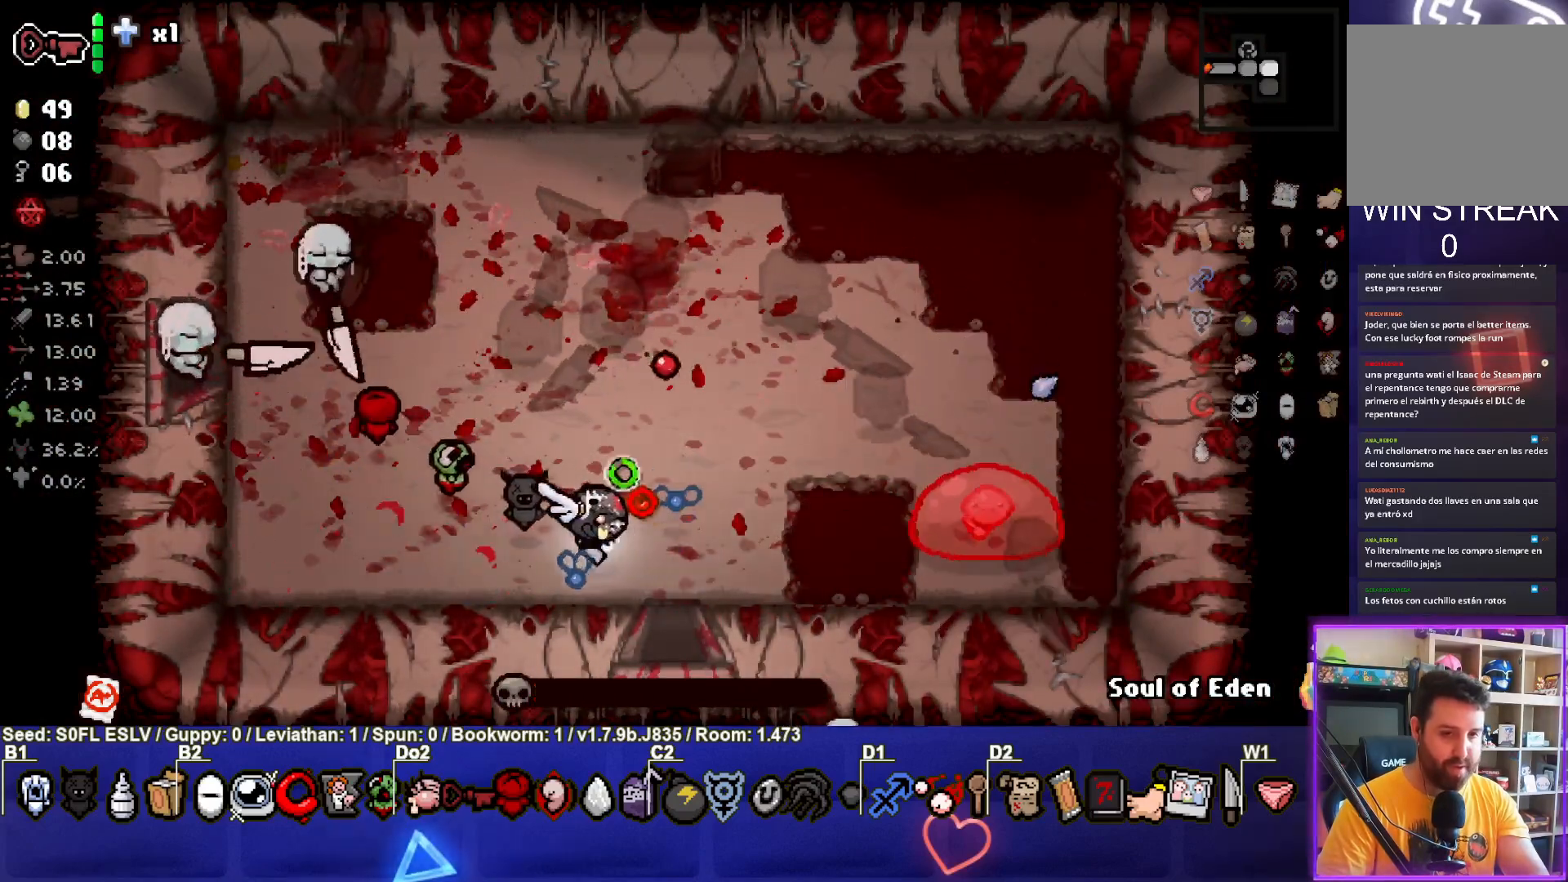
{"buttons": ["CIRCLE"], "left_stick": "left", "events": [[83, "left_stick", "left"]]}
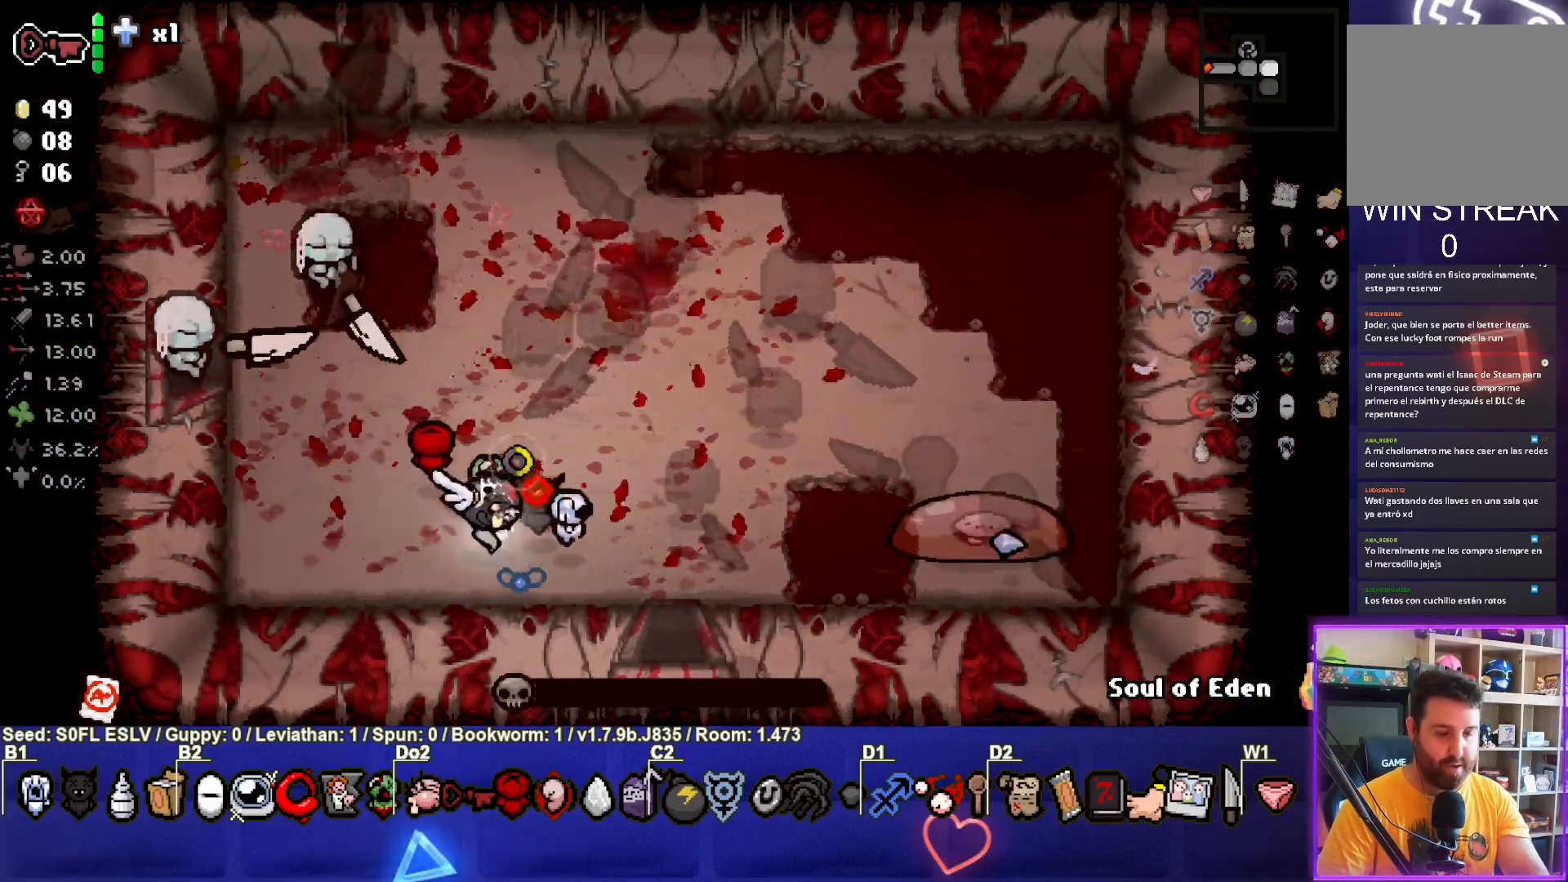
{"buttons": ["CIRCLE"], "left_stick": "left", "events": [[33, "left_stick", "right"], [283, "left_stick", "left"]]}
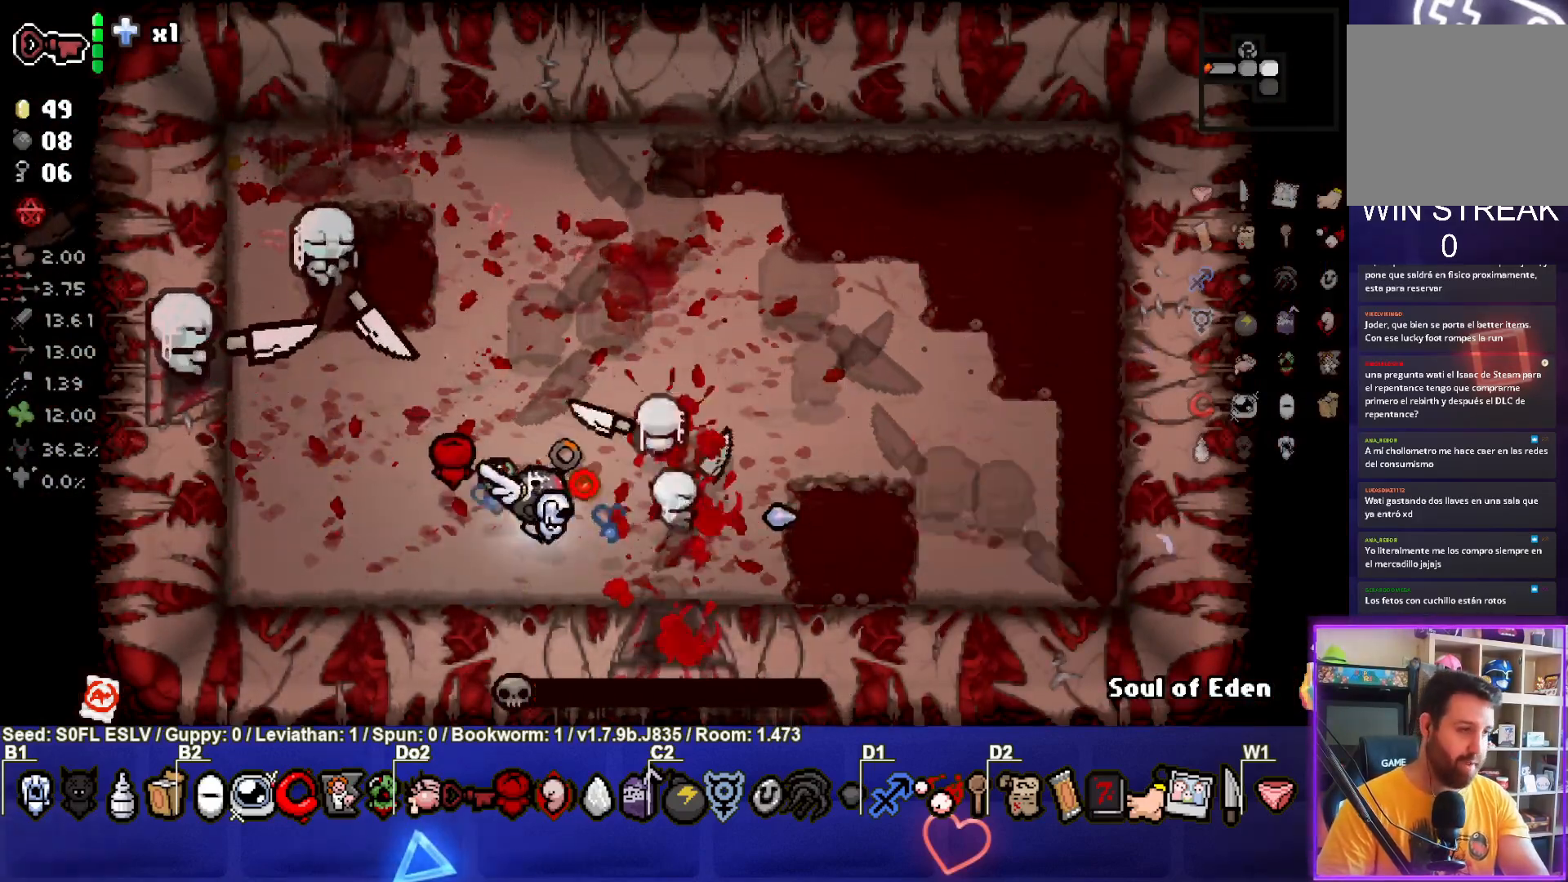
{"buttons": ["CIRCLE"], "left_stick": "up-left", "events": [[500, "left_stick", "up-left"]]}
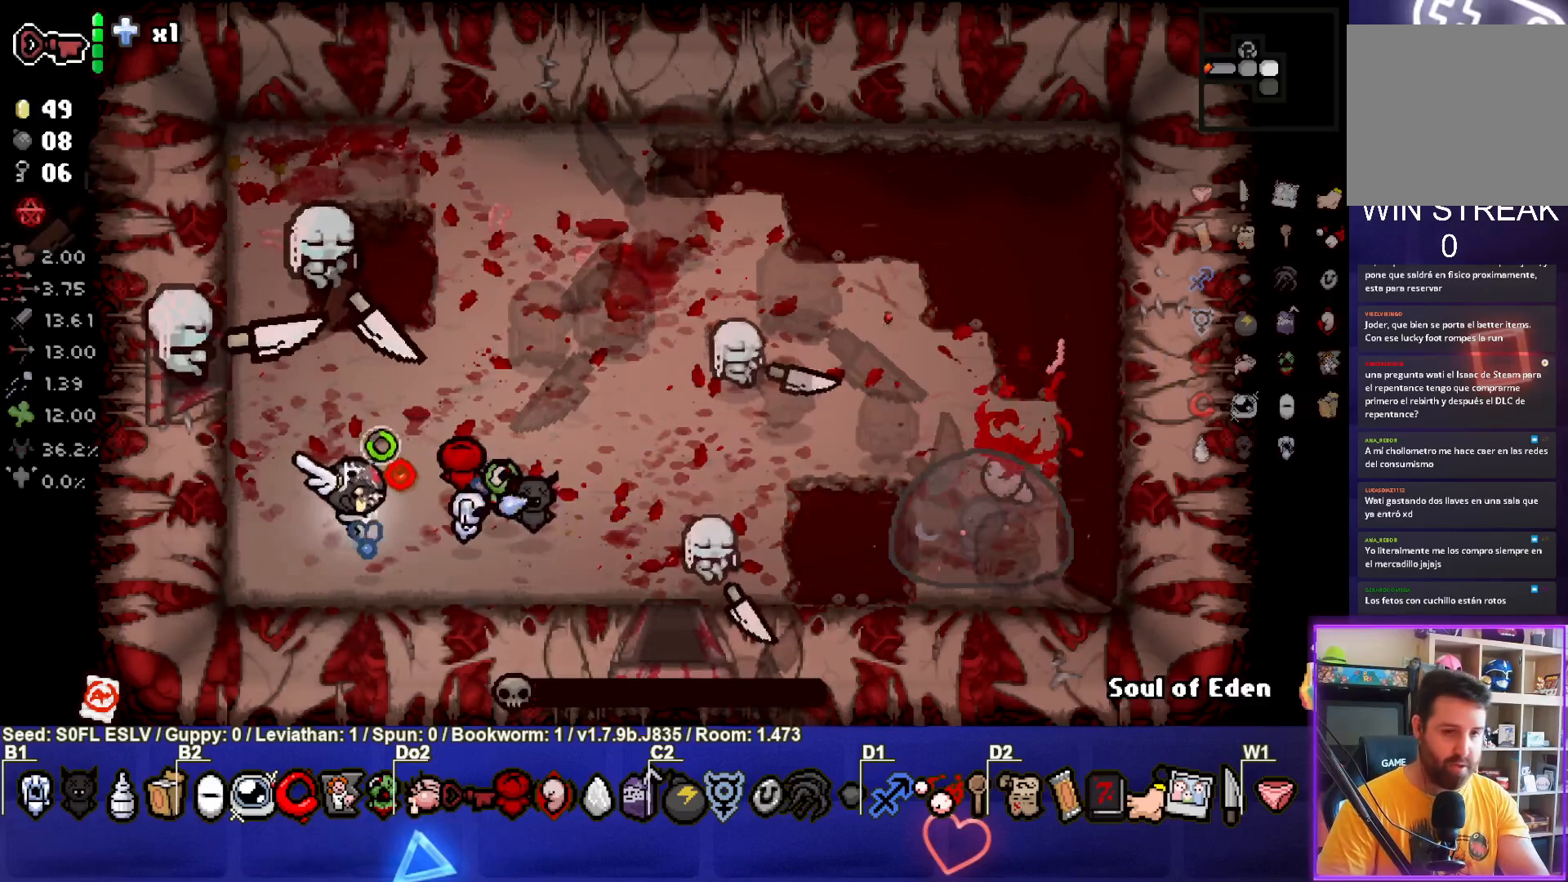
{"buttons": [], "left_stick": "right", "events": [[150, "left_stick", "center"], [317, "CIRCLE", "up"], [500, "left_stick", "right"]]}
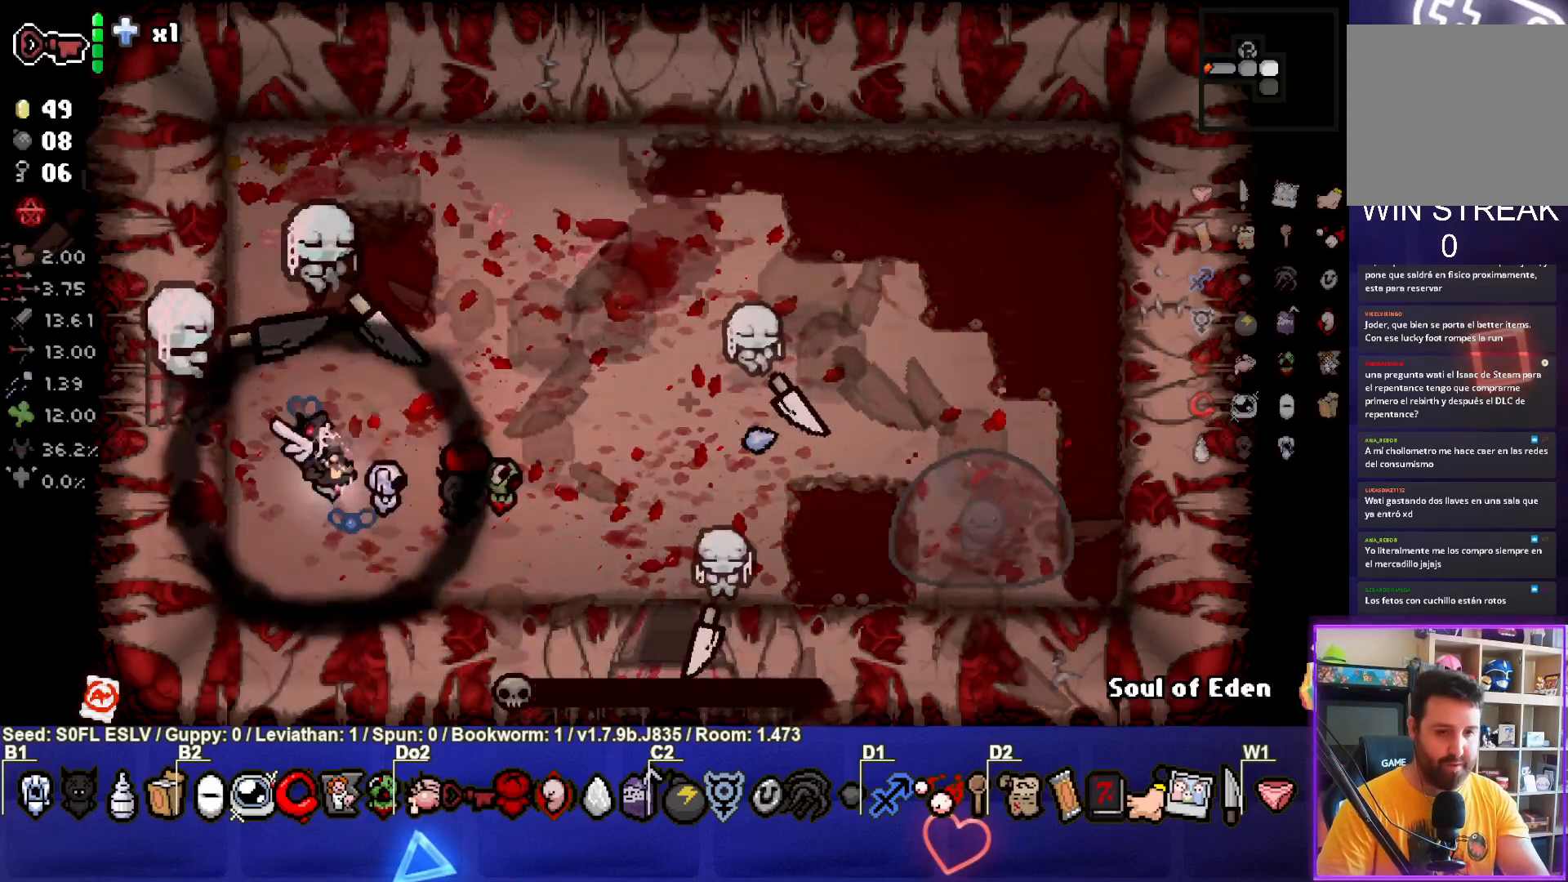
{"buttons": [], "left_stick": "down-left", "events": [[300, "left_stick", "center"], [450, "left_stick", "down-left"]]}
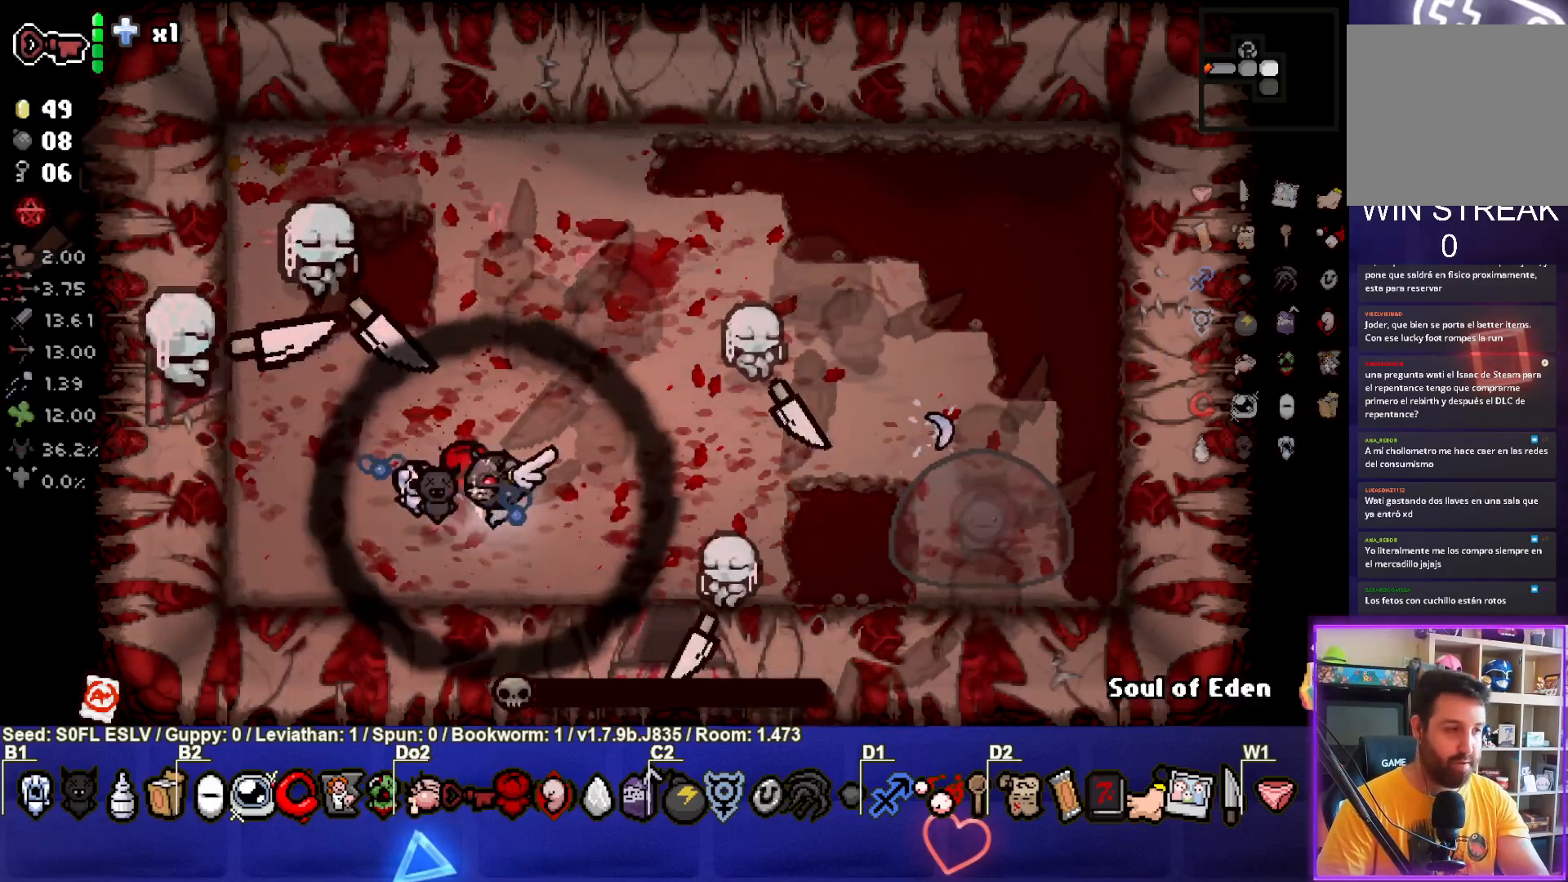
{"buttons": ["CIRCLE"], "left_stick": "center", "events": [[117, "left_stick", "center"], [283, "CIRCLE", "down"]]}
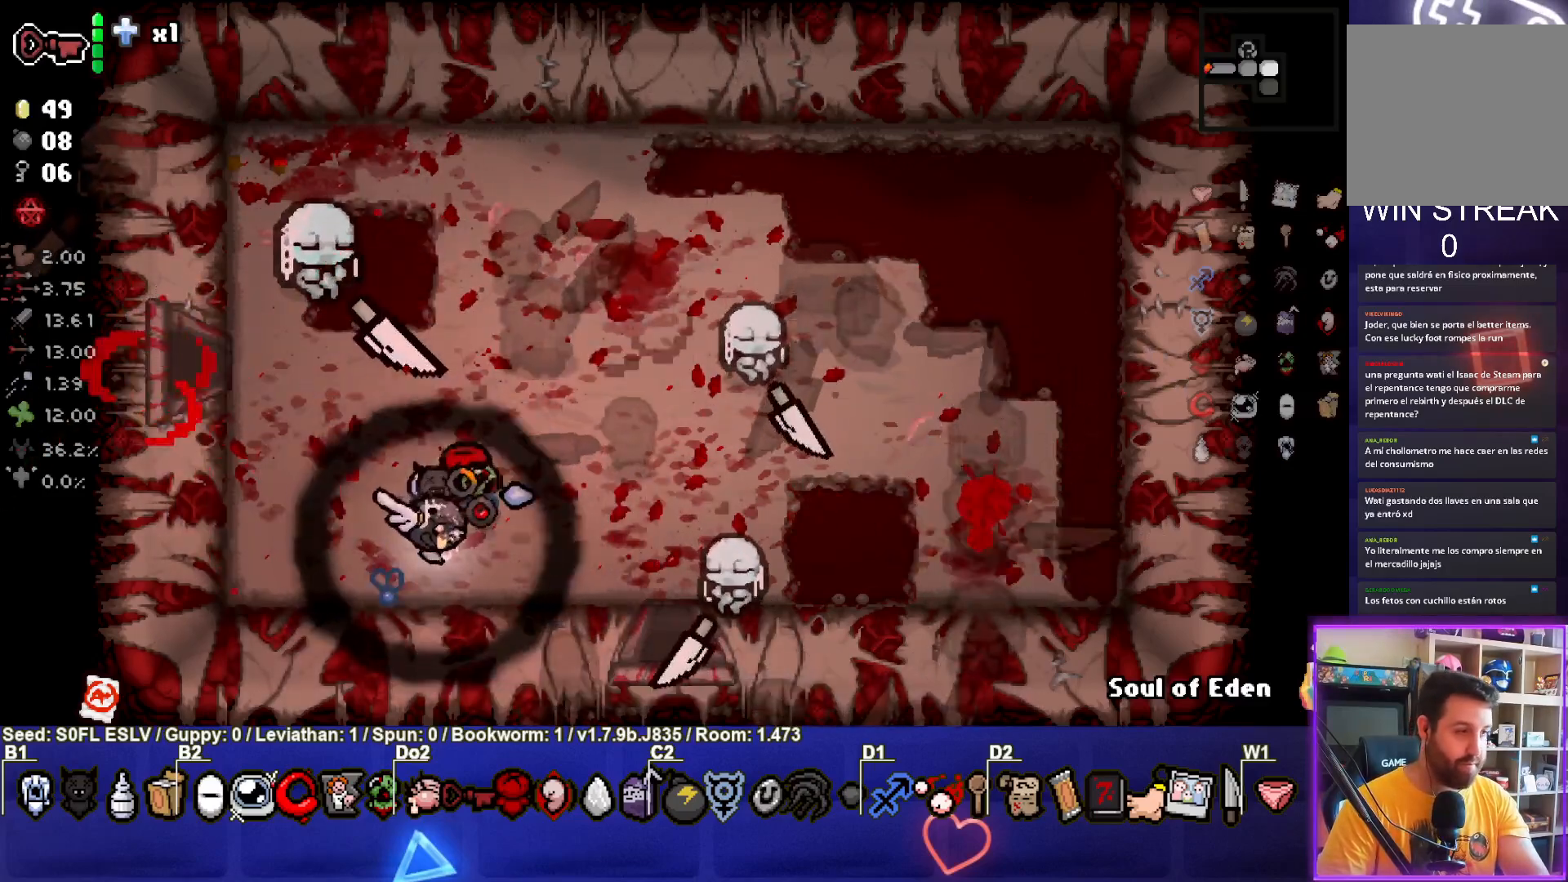
{"buttons": ["CIRCLE"], "left_stick": "center", "events": []}
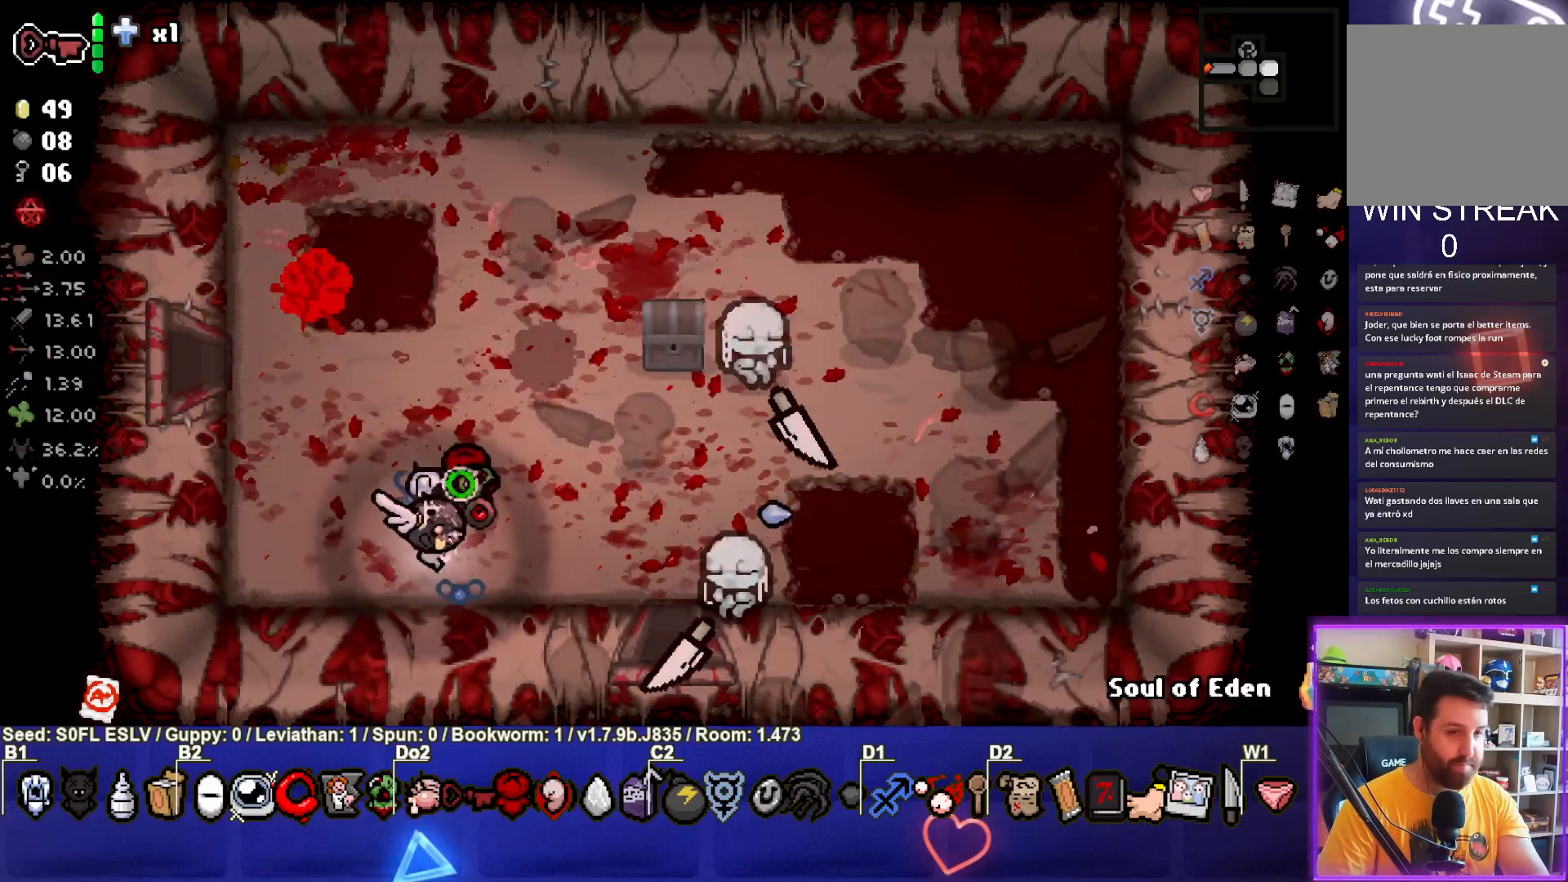
{"buttons": [], "left_stick": "up-right", "events": [[17, "CIRCLE", "up"], [50, "left_stick", "up"], [317, "left_stick", "up-right"]]}
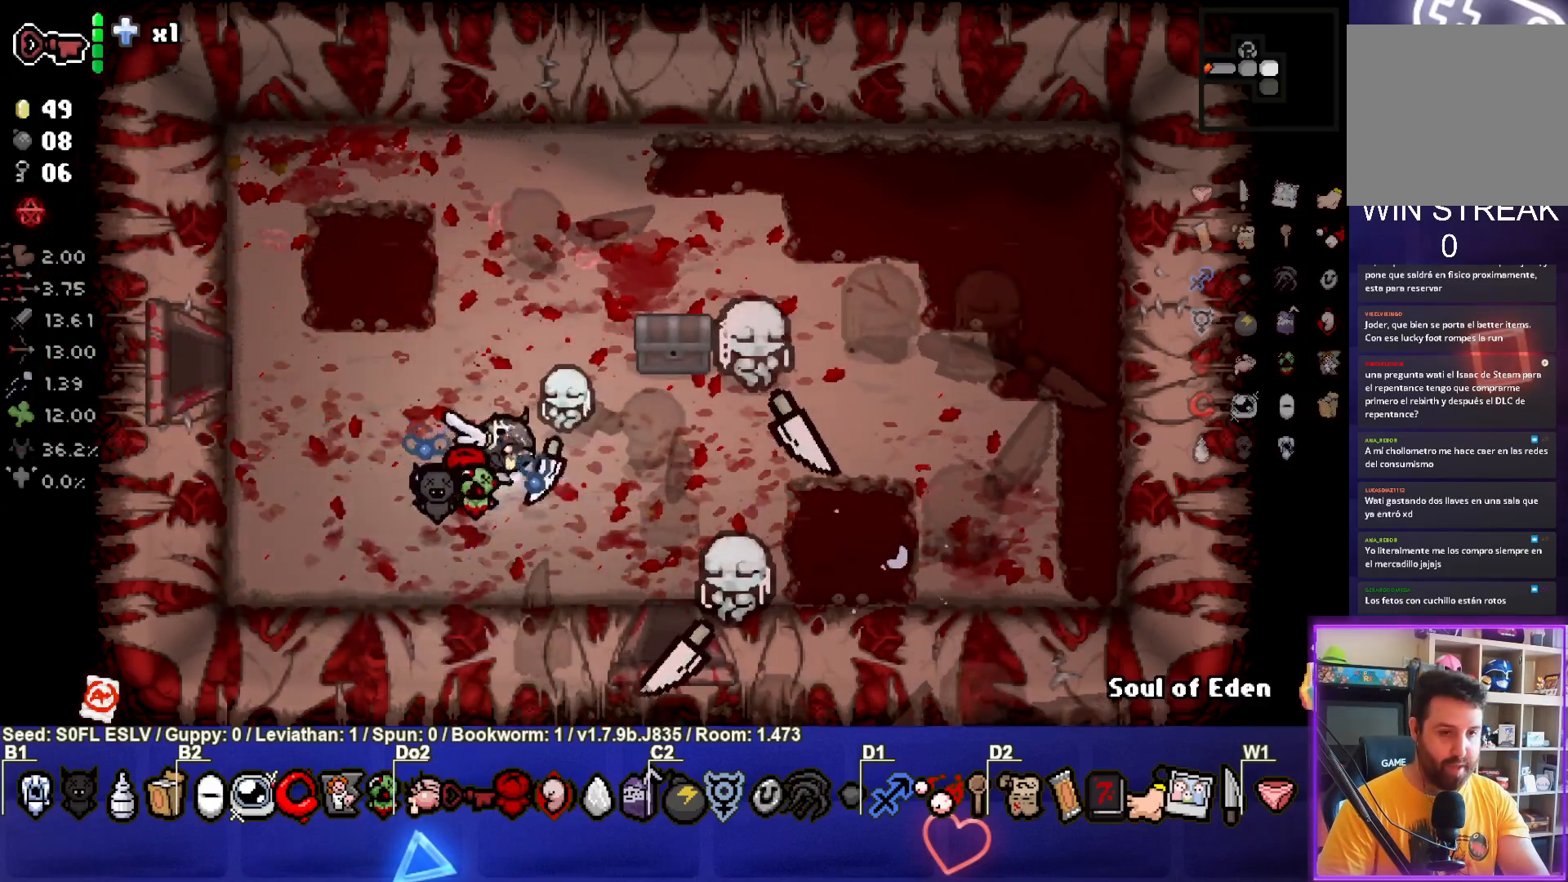
{"buttons": [], "left_stick": "up", "events": [[200, "left_stick", "center"], [283, "left_stick", "down"], [383, "left_stick", "center"], [467, "left_stick", "up"]]}
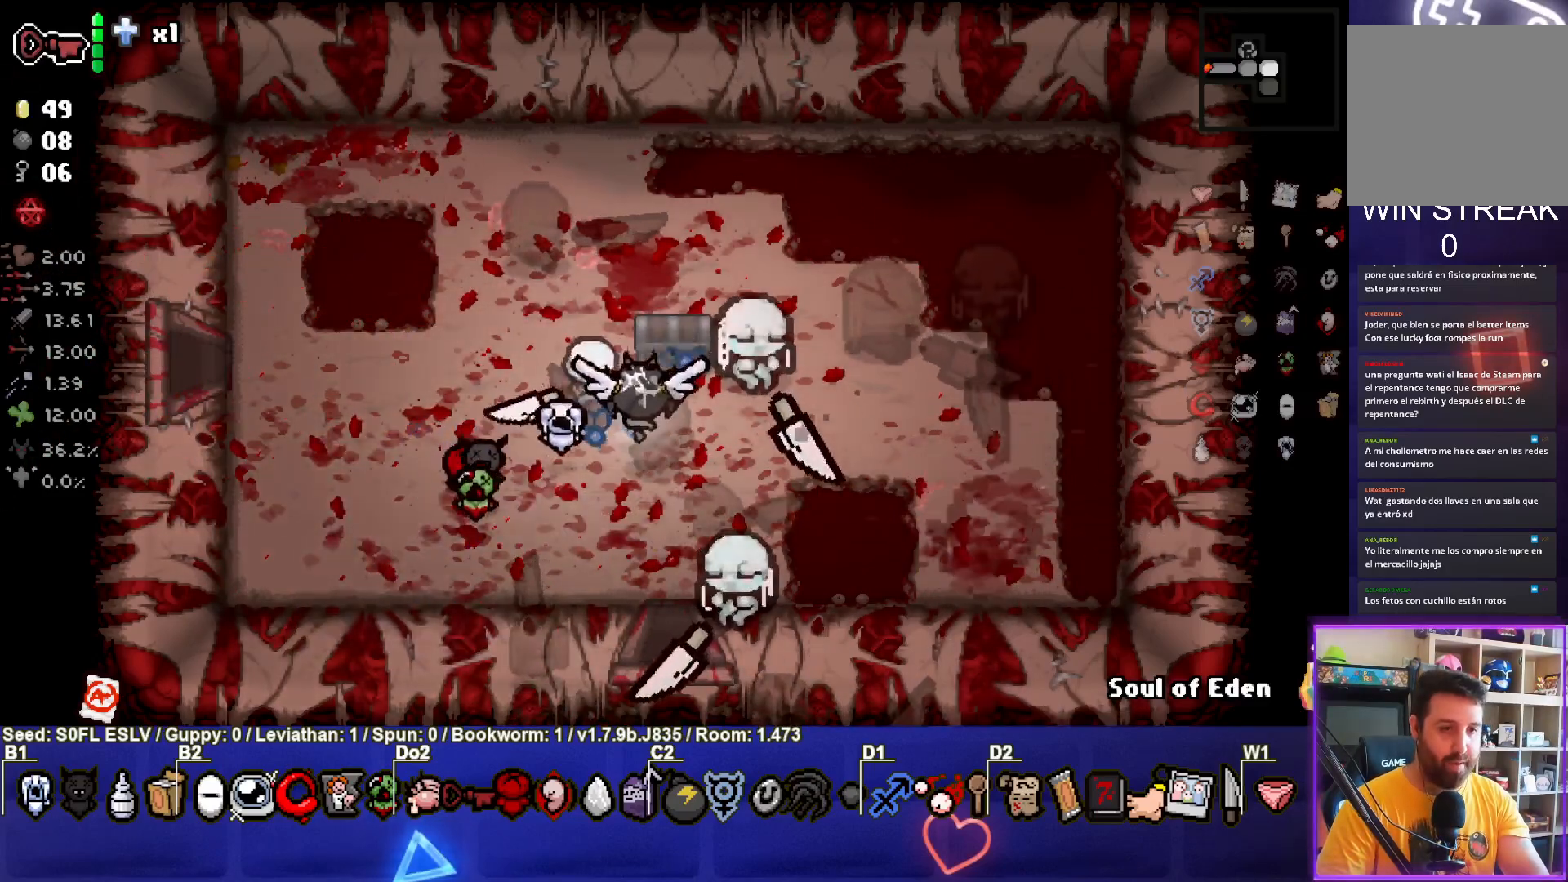
{"buttons": ["CROSS"], "left_stick": "down", "events": [[50, "left_stick", "up-right"], [233, "left_stick", "down"], [433, "CROSS", "down"]]}
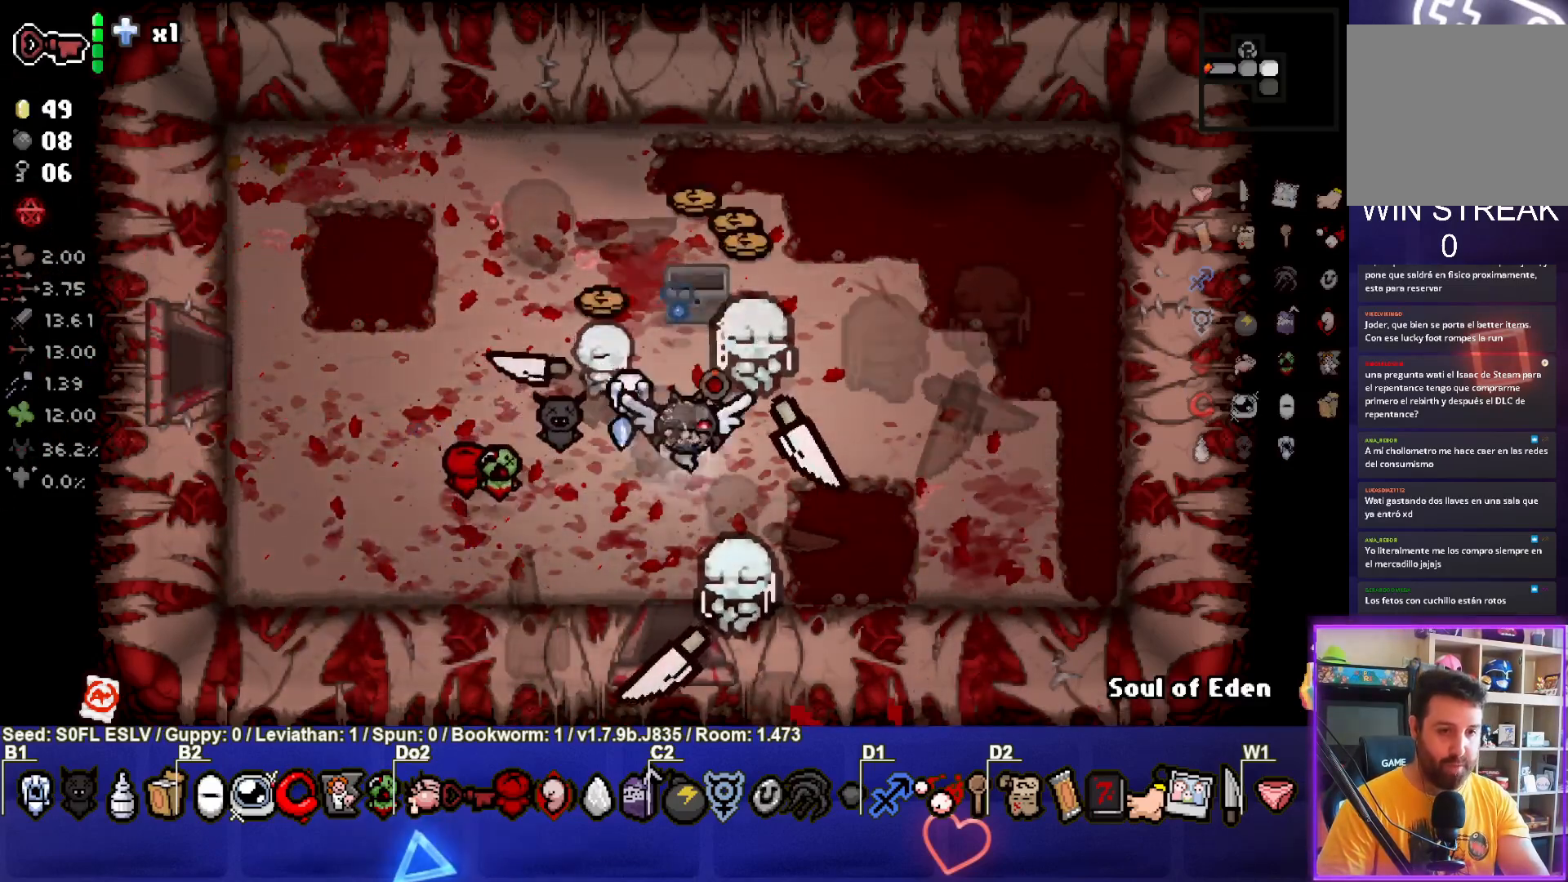
{"buttons": ["CROSS"], "left_stick": "down", "events": []}
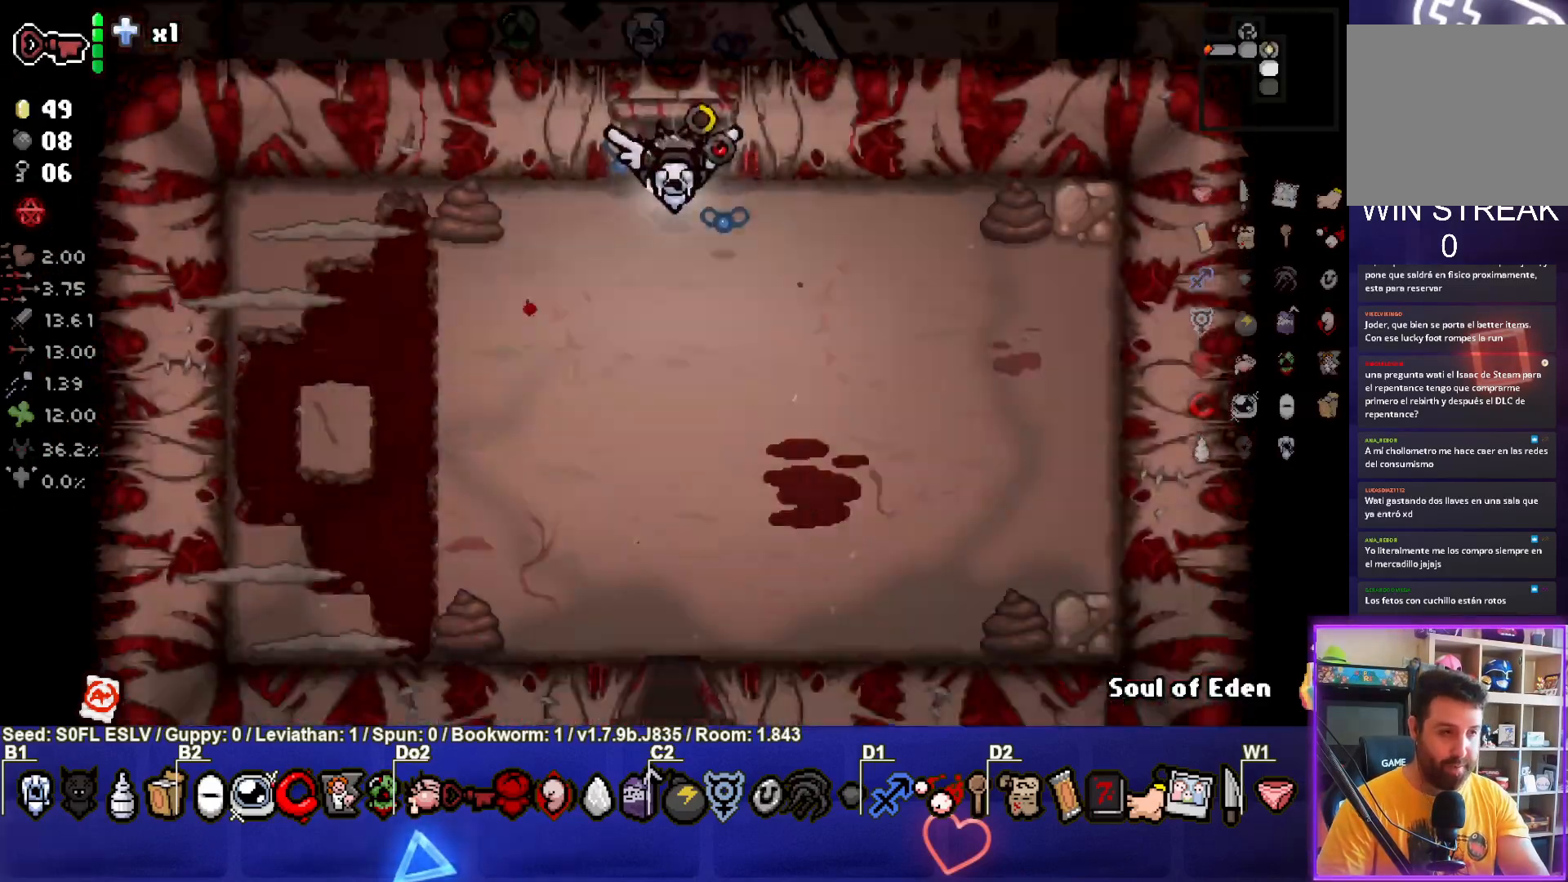
{"buttons": ["CROSS"], "left_stick": "down", "events": [[33, "left_stick", "center"], [367, "left_stick", "down"]]}
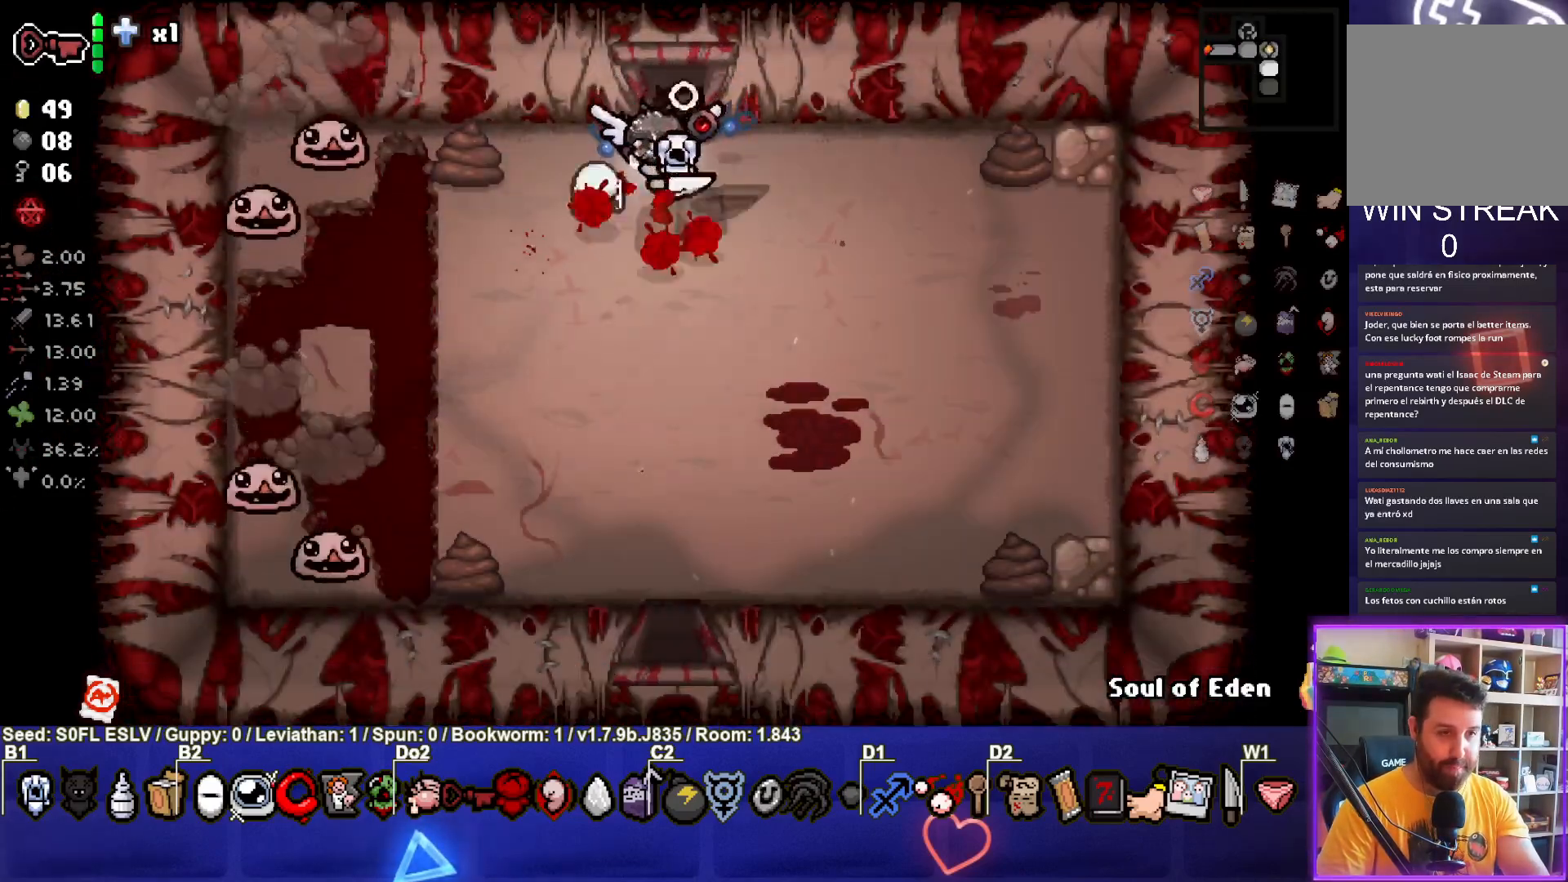
{"buttons": ["SQUARE"], "left_stick": "down-right", "events": [[50, "SQUARE", "down"], [117, "CROSS", "up"], [417, "left_stick", "down-right"]]}
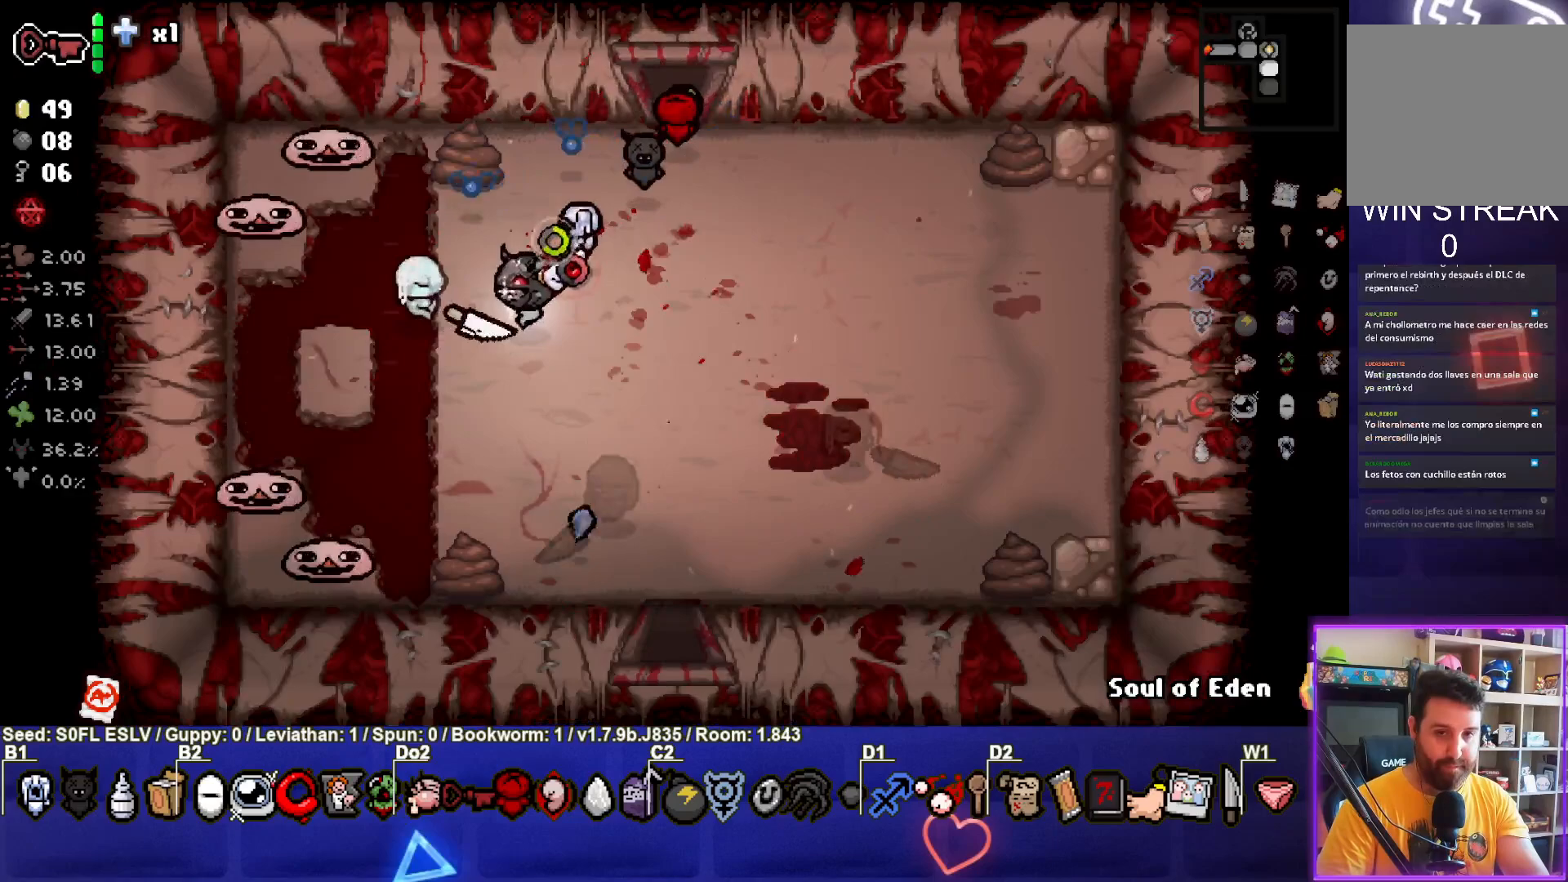
{"buttons": ["SQUARE"], "left_stick": "right", "events": [[117, "left_stick", "center"], [267, "left_stick", "down-right"], [367, "left_stick", "right"]]}
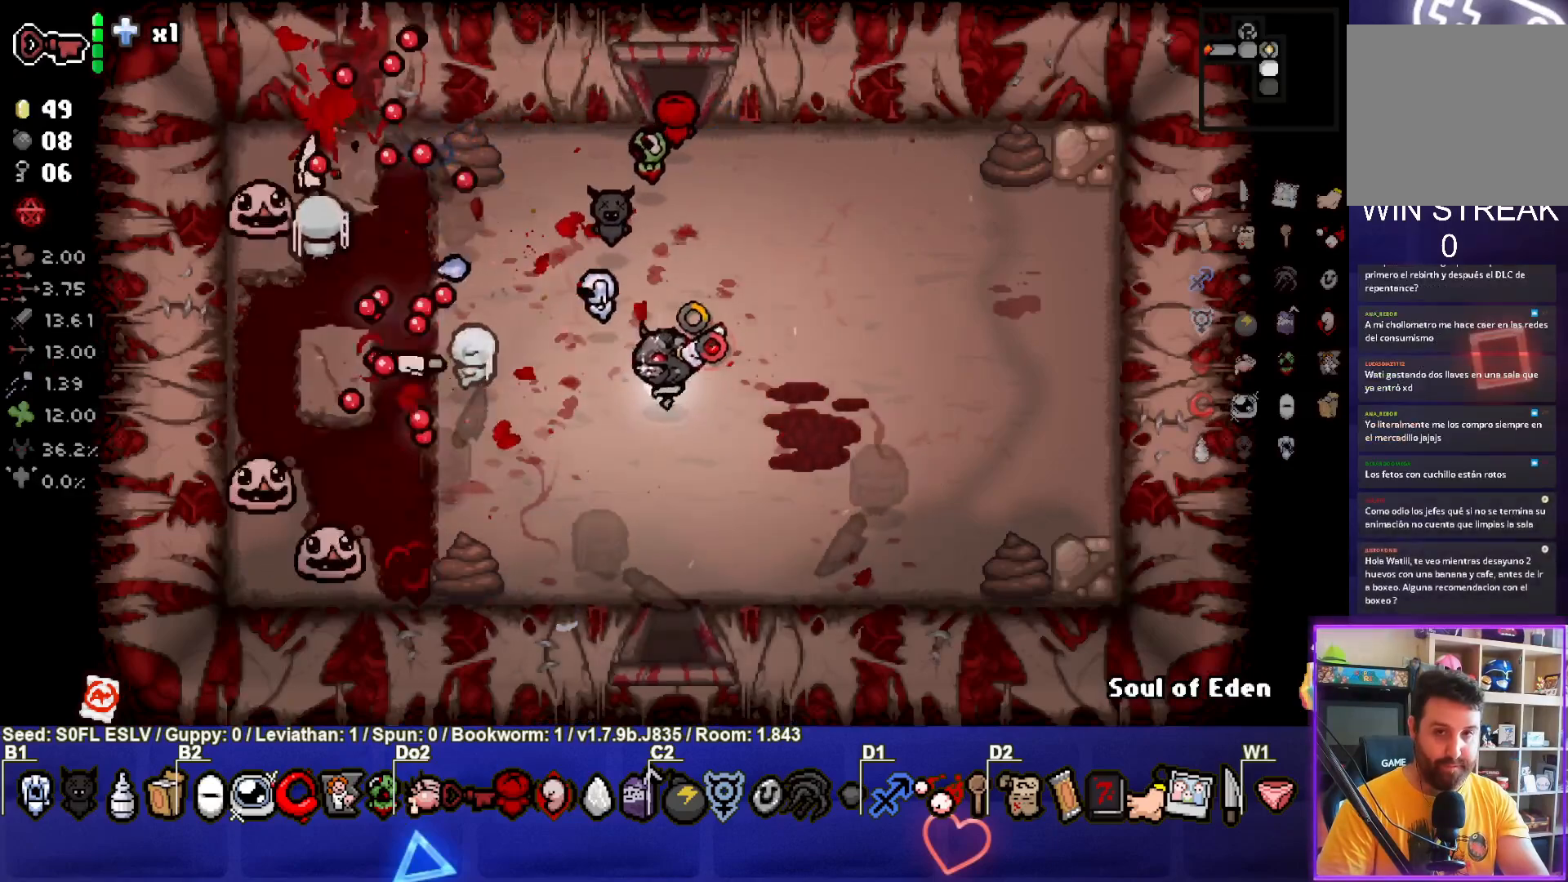
{"buttons": ["SQUARE"], "left_stick": "right", "events": []}
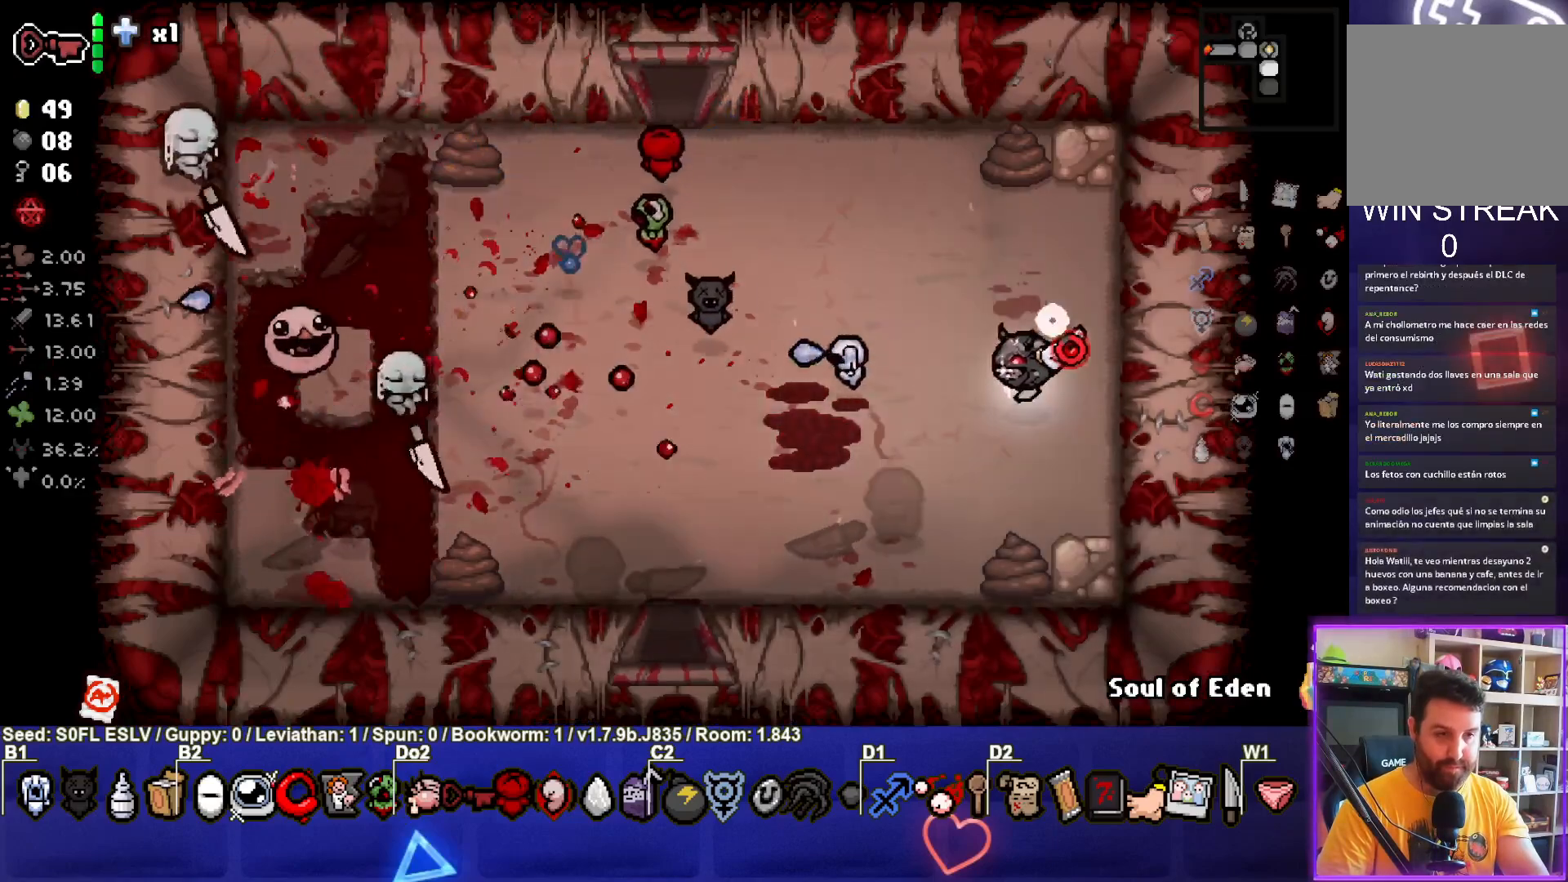
{"buttons": [], "left_stick": "center", "events": [[17, "left_stick", "up"], [217, "SQUARE", "up"], [233, "left_stick", "center"]]}
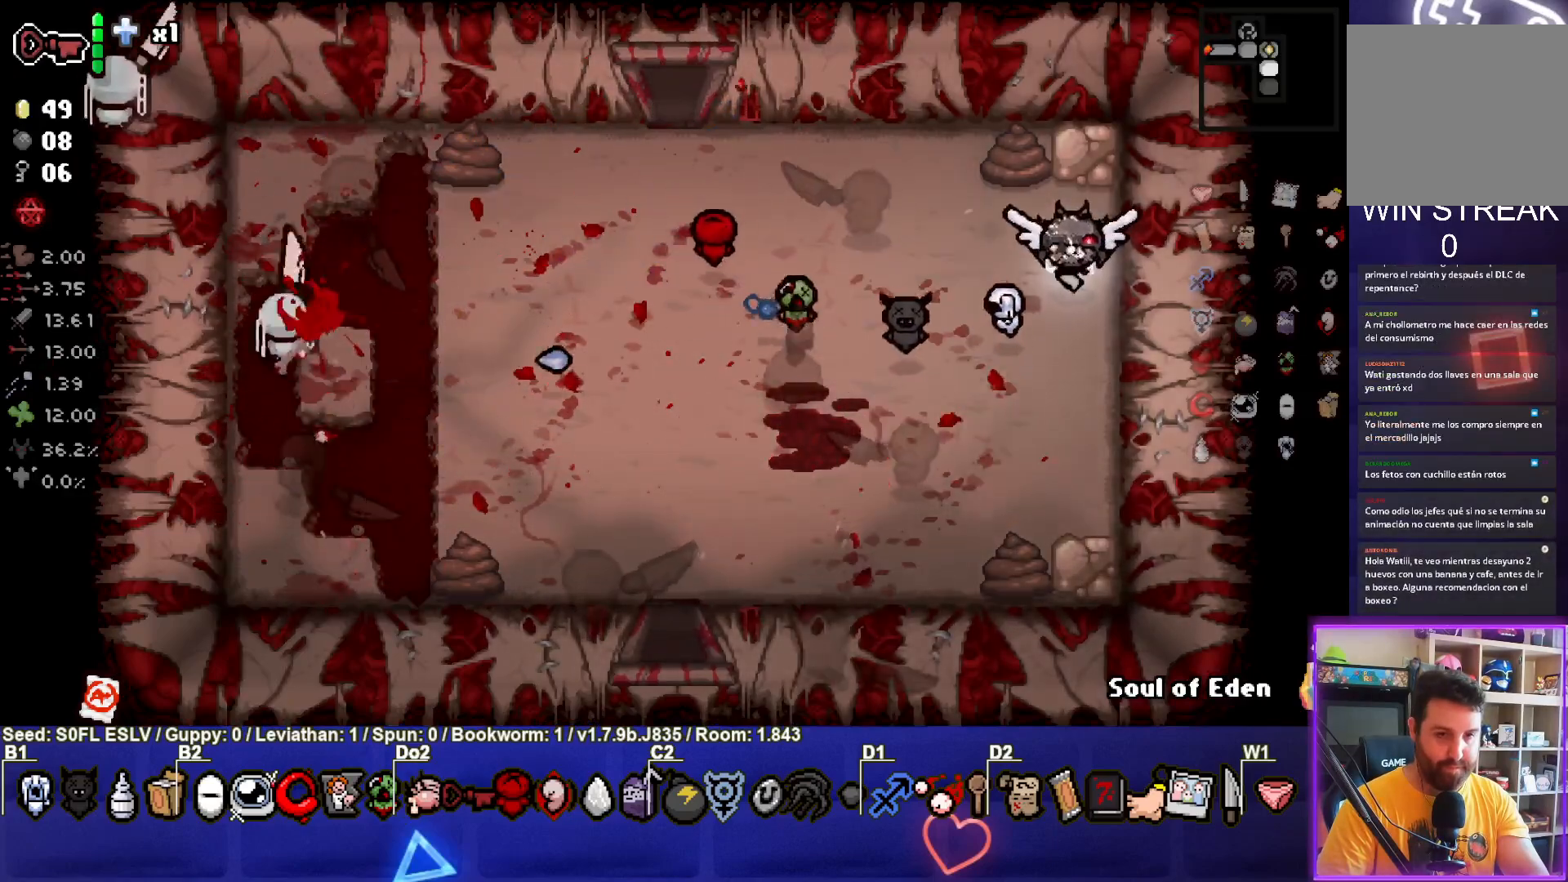
{"buttons": [], "left_stick": "left", "events": [[500, "left_stick", "left"]]}
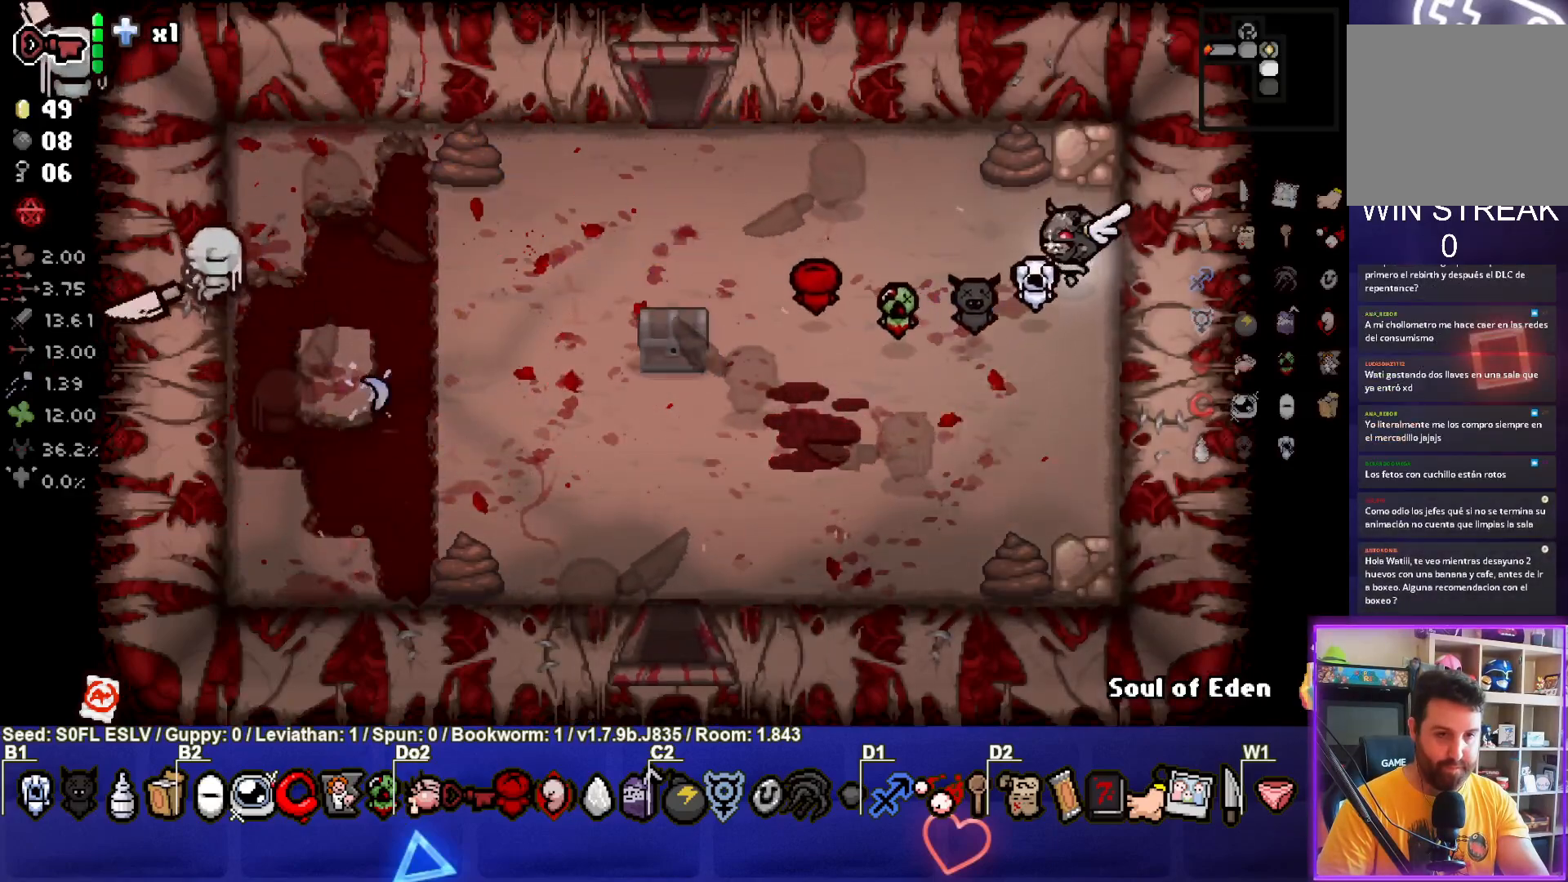
{"buttons": [], "left_stick": "down-left", "events": [[150, "left_stick", "down-left"]]}
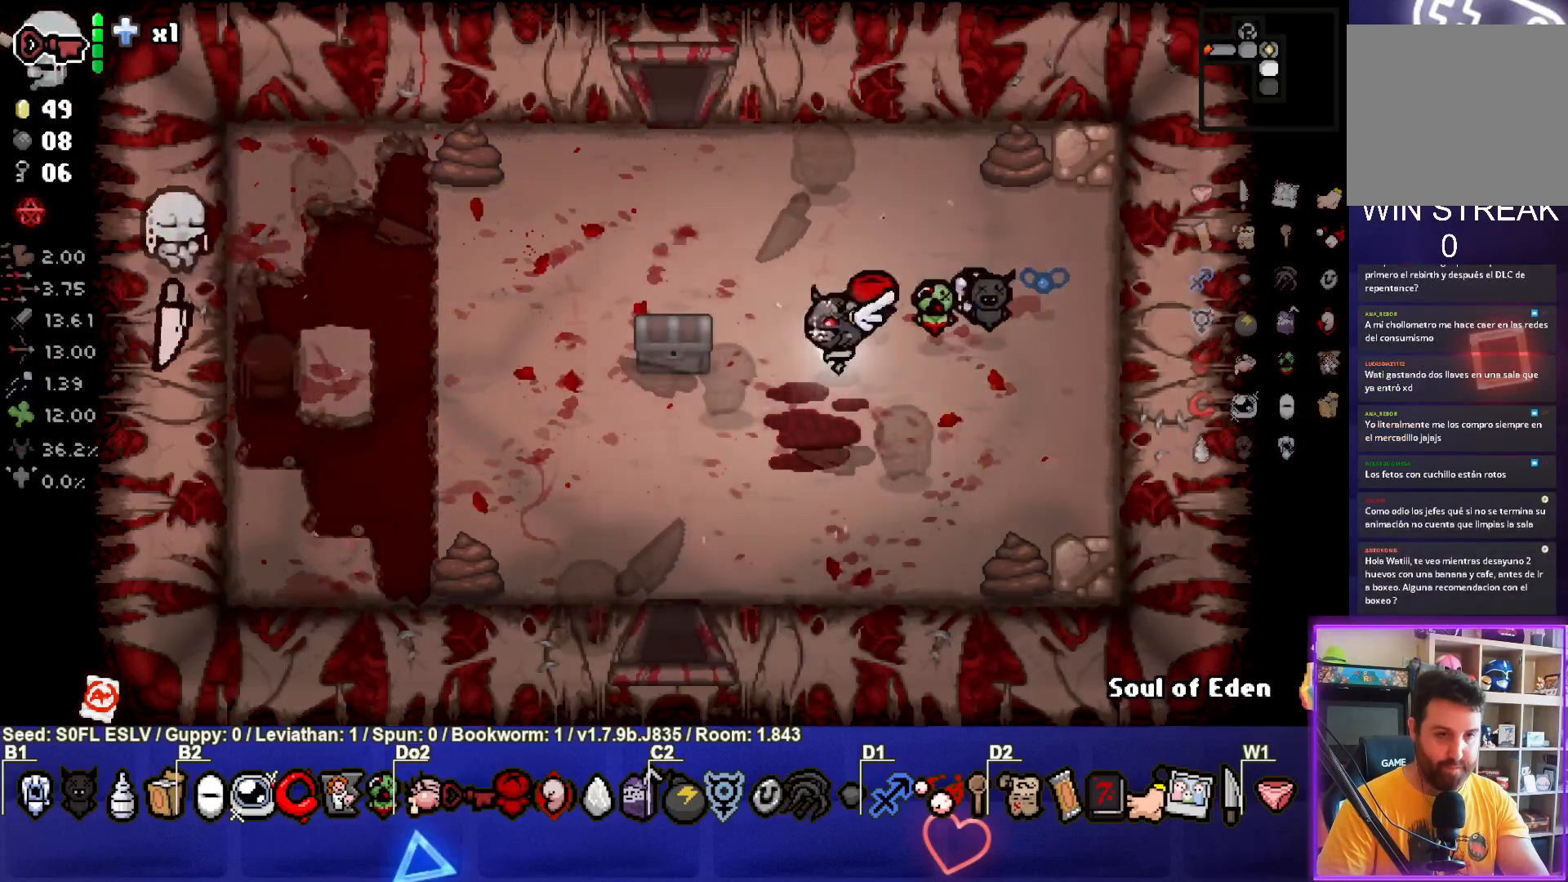
{"buttons": ["CROSS"], "left_stick": "down", "events": [[233, "left_stick", "down"], [483, "CROSS", "down"]]}
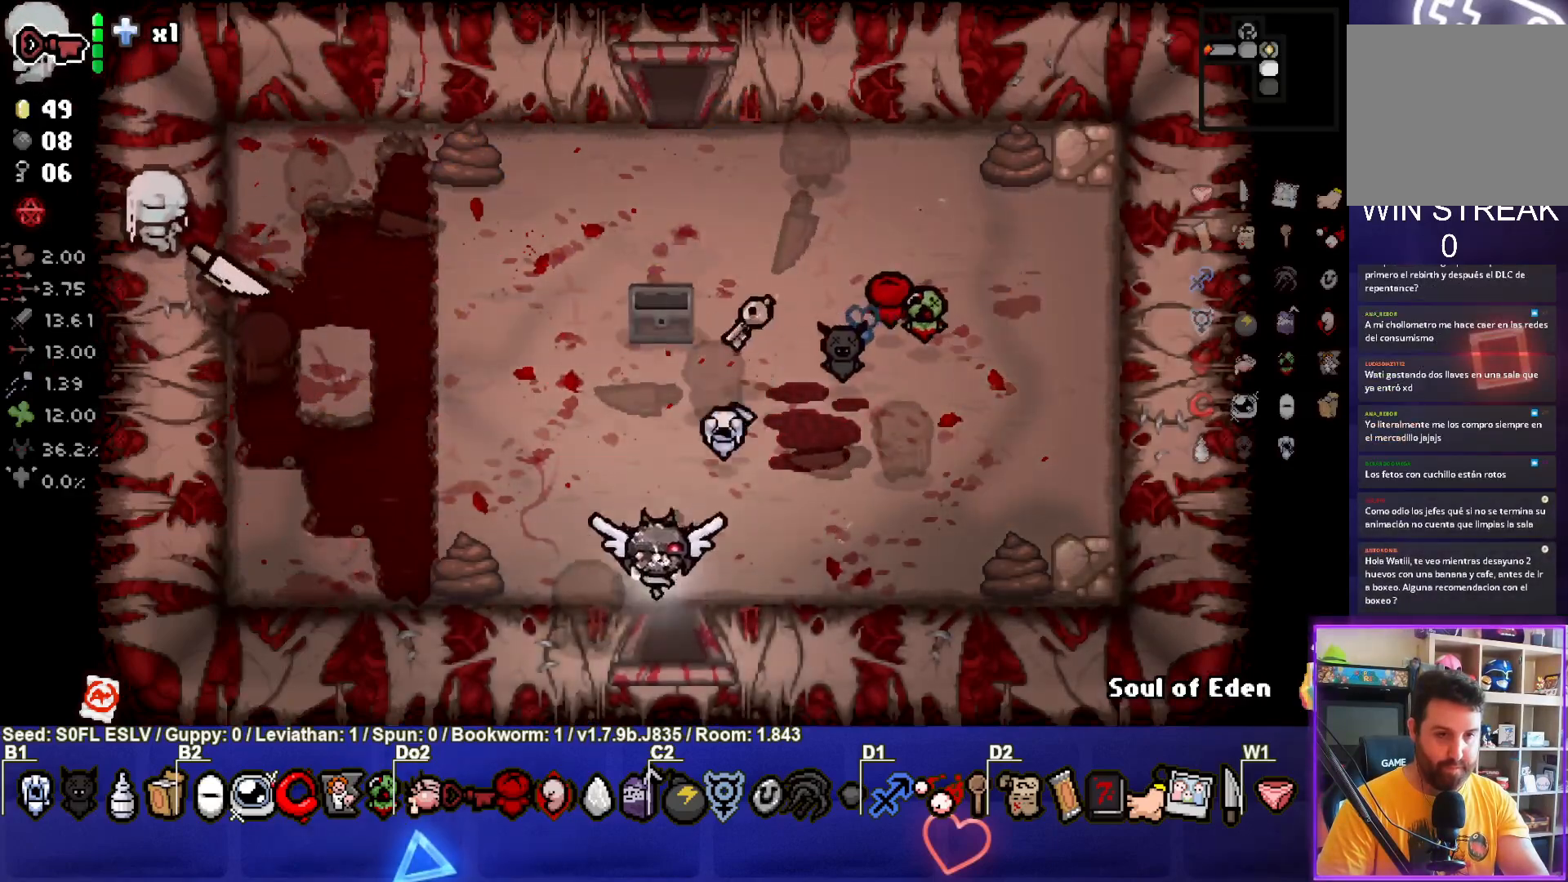
{"buttons": ["CROSS"], "left_stick": "center", "events": [[383, "left_stick", "center"]]}